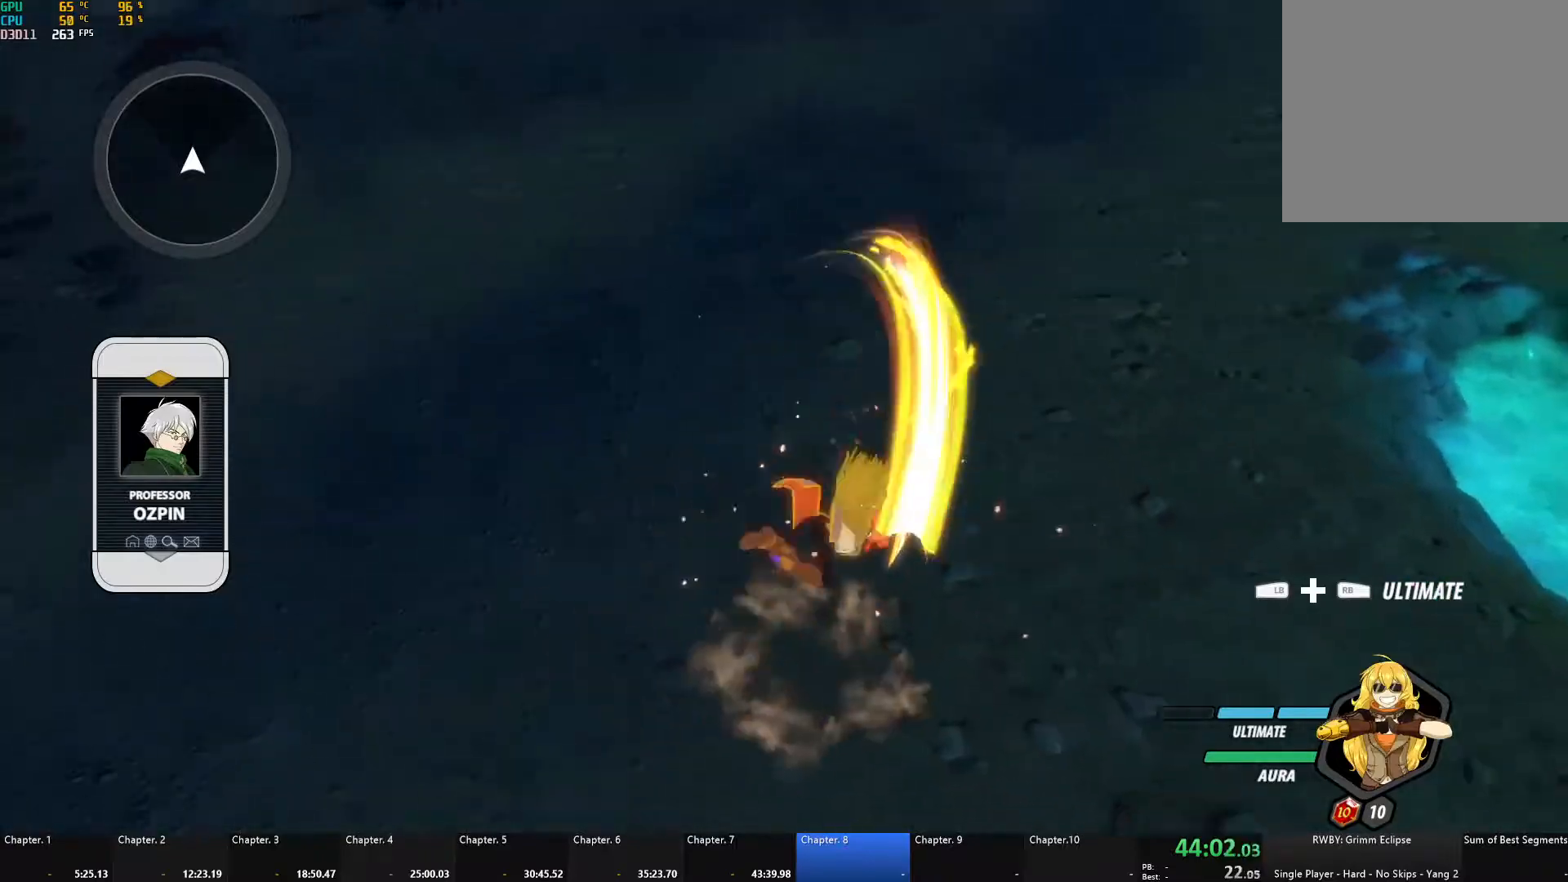
Gameplay with a controller (Xbox layout); each line is a JSON object with the inputs held at the frame after it. "events" lists button and stick changes between this image and that frame as [ms after this image, input, new state], when the widget could be followed in between. Not read: R3.
{"buttons": ["B"], "left_stick": "center", "right_stick": "center", "events": [[83, "X", "up"], [100, "A", "up"], [100, "B", "down"], [150, "B", "up"], [183, "A", "down"], [200, "X", "down"], [283, "X", "up"], [300, "A", "up"], [300, "B", "down"], [350, "A", "down"], [350, "B", "up"], [367, "X", "down"], [483, "A", "up"], [483, "X", "up"], [500, "B", "down"]]}
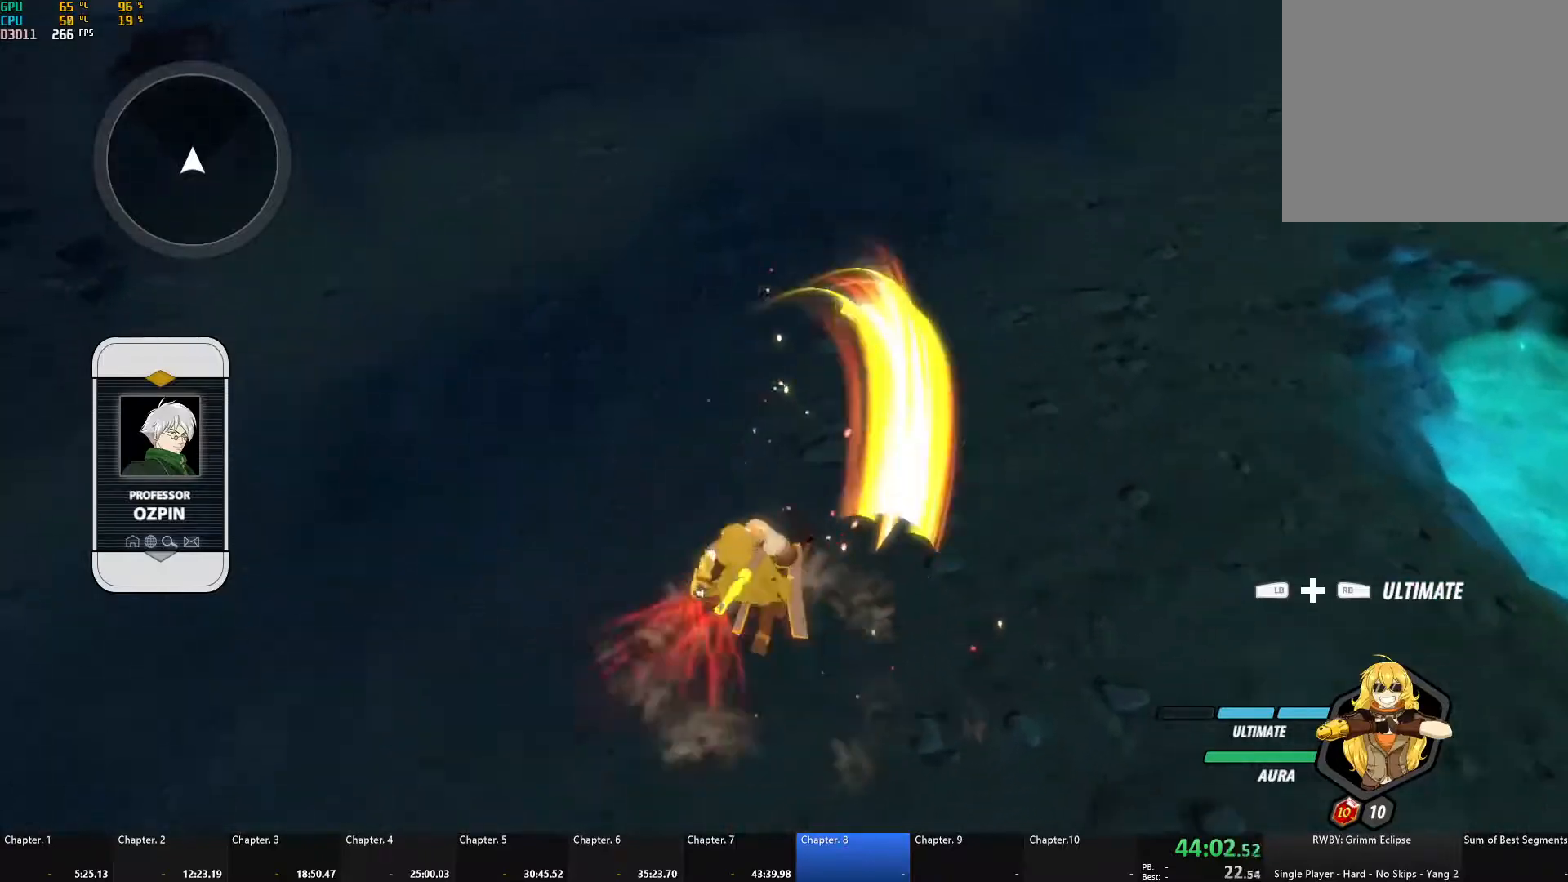
{"buttons": ["A", "X"], "left_stick": "down-left", "right_stick": "center", "events": [[50, "A", "down"], [50, "B", "up"], [83, "X", "down"], [183, "A", "up"], [183, "X", "up"], [183, "left_stick", "left"], [200, "B", "down"], [217, "B", "up"], [250, "A", "down"], [283, "X", "down"], [367, "A", "up"], [367, "X", "up"], [400, "B", "down"], [433, "B", "up"], [433, "left_stick", "down-left"], [467, "A", "down"], [467, "X", "down"]]}
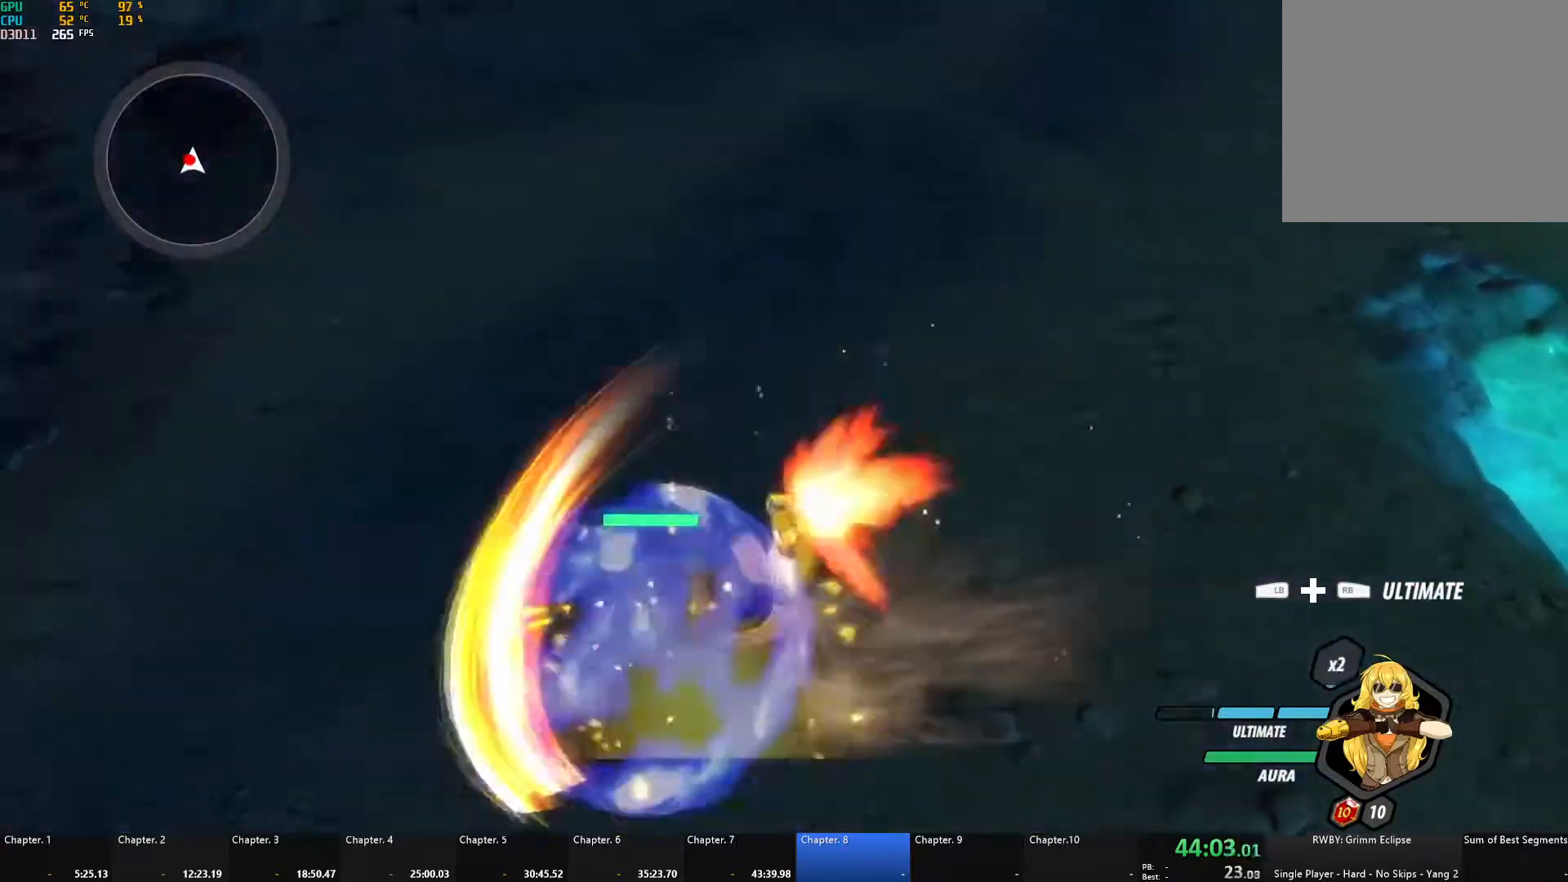
{"buttons": ["B"], "left_stick": "down-left", "right_stick": "center", "events": [[50, "A", "up"], [50, "X", "up"], [67, "B", "down"], [100, "B", "up"], [133, "A", "down"], [133, "left_stick", "down"], [150, "X", "down"], [267, "A", "up"], [267, "X", "up"], [283, "B", "down"], [333, "A", "down"], [333, "B", "up"], [350, "X", "down"], [467, "A", "up"], [467, "X", "up"], [483, "B", "down"], [483, "left_stick", "down-left"]]}
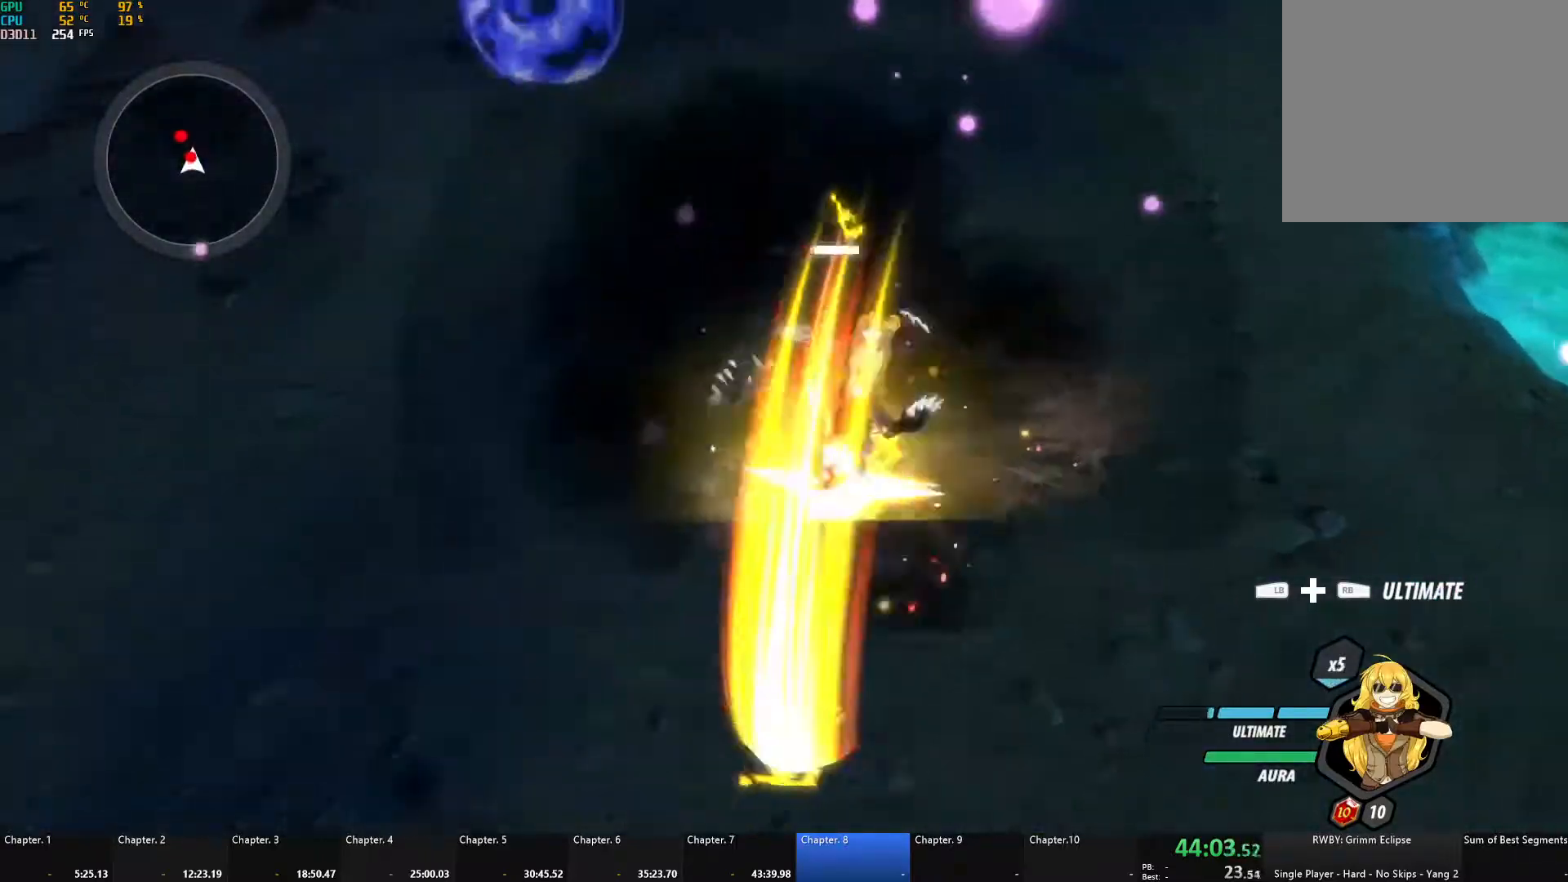
{"buttons": ["B"], "left_stick": "up", "right_stick": "center", "events": [[17, "B", "up"], [33, "A", "down"], [67, "X", "down"], [183, "A", "up"], [183, "X", "up"], [183, "left_stick", "up-left"], [200, "B", "down"], [250, "B", "up"], [300, "A", "down"], [300, "left_stick", "up"], [333, "L1", "down"], [333, "X", "down"], [383, "L3", "down"], [450, "A", "up"], [450, "X", "up"], [483, "B", "down"], [483, "L3", "up"], [500, "L1", "up"]]}
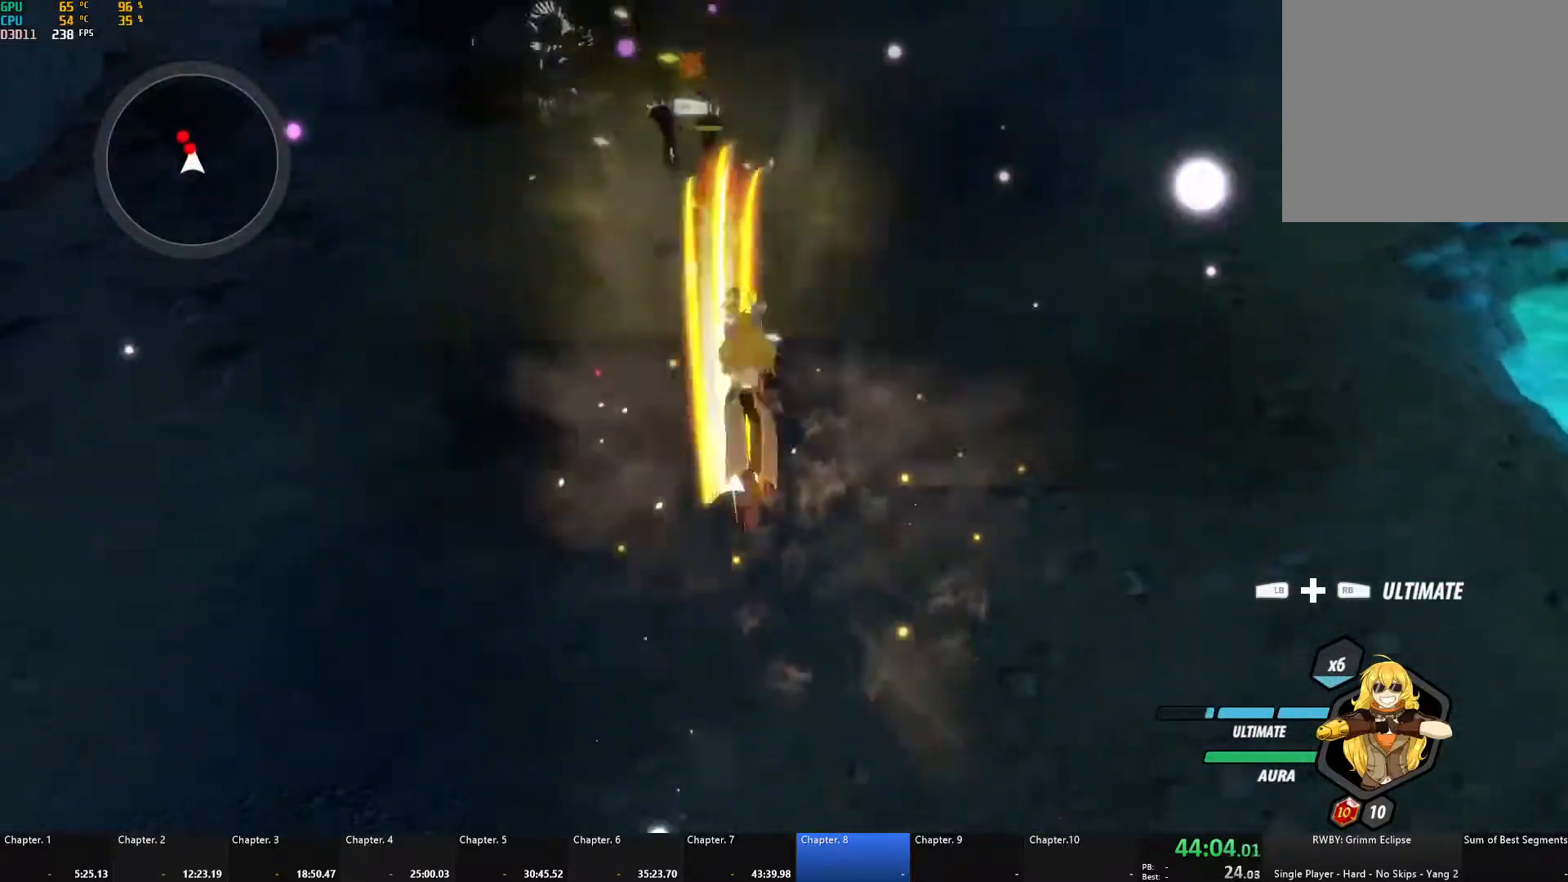
{"buttons": ["A", "X", "L1"], "left_stick": "up", "right_stick": "center", "events": [[100, "B", "up"], [117, "A", "down"], [150, "L1", "down"], [167, "X", "down"], [217, "L3", "down"], [300, "X", "up"], [317, "A", "up"], [317, "B", "down"], [317, "L3", "up"], [383, "L1", "up"], [433, "B", "up"], [467, "A", "down"], [483, "L1", "down"], [500, "X", "down"]]}
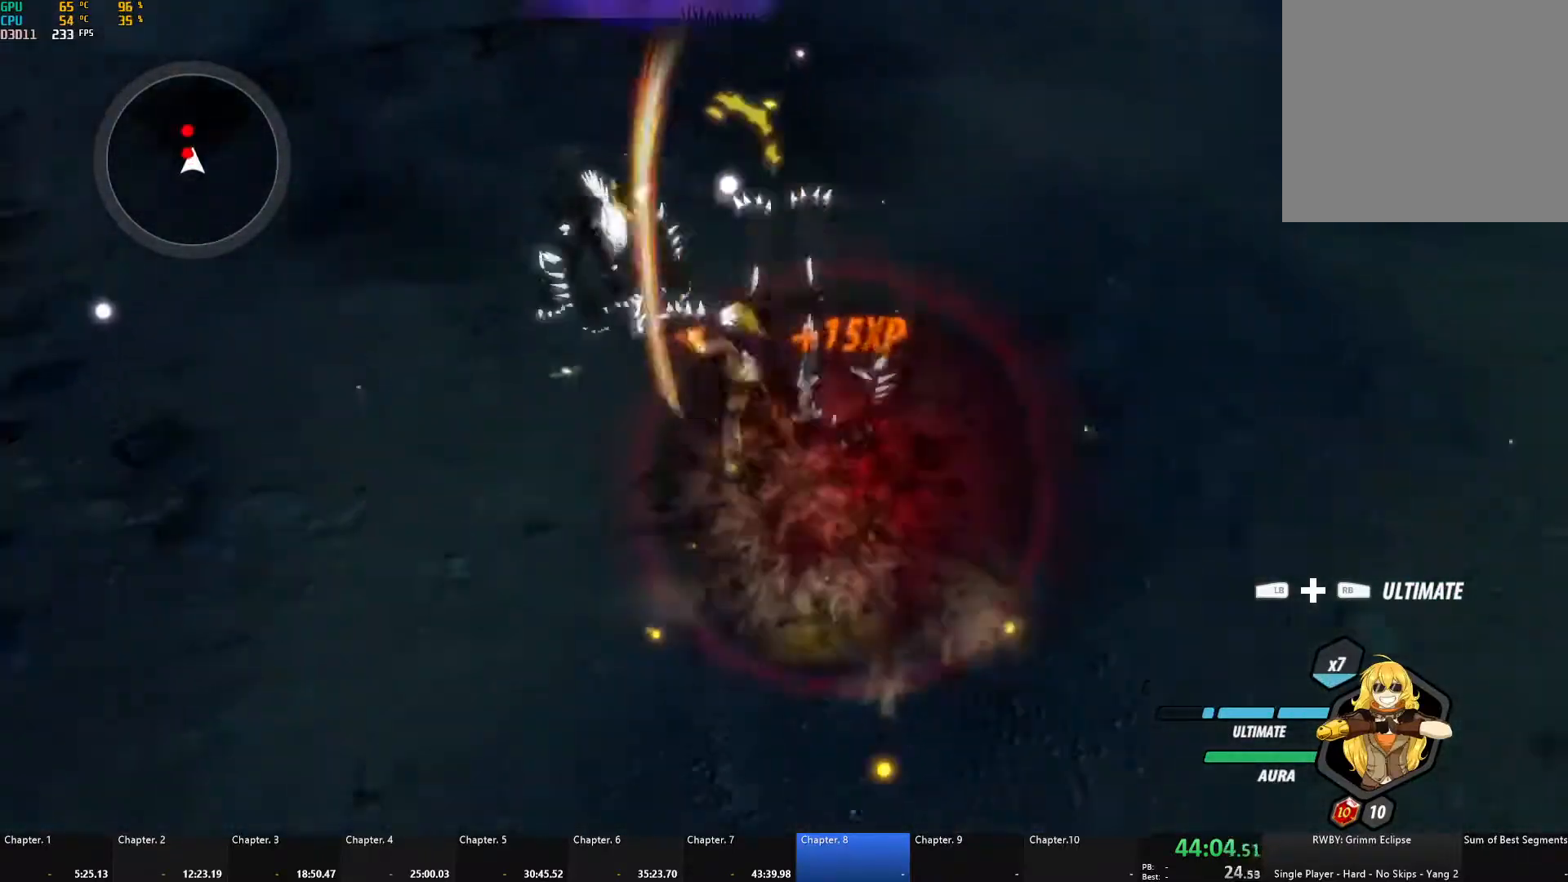
{"buttons": ["A", "X", "L1"], "left_stick": "up-left", "right_stick": "center", "events": [[100, "A", "up"], [100, "B", "down"], [100, "X", "up"], [133, "L1", "up"], [133, "left_stick", "up-left"], [167, "B", "up"], [200, "A", "down"], [217, "L1", "down"], [217, "X", "down"], [317, "A", "up"], [317, "B", "down"], [317, "X", "up"], [333, "L1", "up"], [367, "B", "up"], [400, "A", "down"], [417, "X", "down"], [433, "L1", "down"]]}
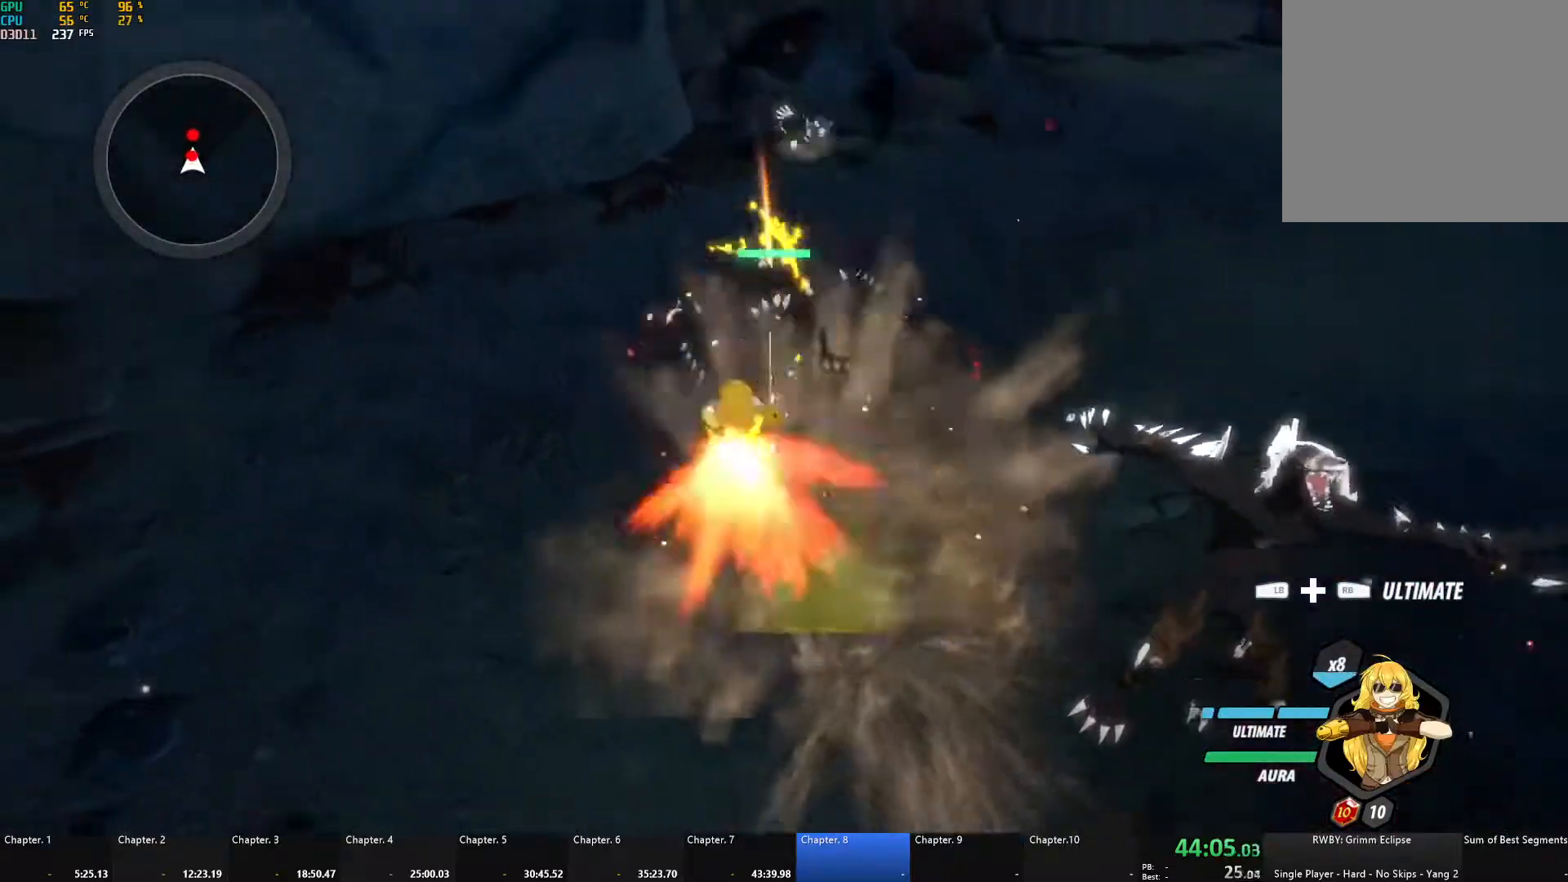
{"buttons": ["B", "L1"], "left_stick": "up", "right_stick": "center", "events": [[33, "A", "up"], [33, "X", "up"], [50, "B", "down"], [50, "L1", "up"], [50, "left_stick", "up"], [83, "B", "up"], [100, "A", "down"], [133, "L1", "down"], [133, "X", "down"], [250, "X", "up"], [267, "A", "up"], [267, "B", "down"], [283, "L1", "up"], [317, "B", "up"], [367, "A", "down"], [367, "L1", "down"], [383, "X", "down"], [433, "L3", "down"], [500, "A", "up"], [500, "B", "down"], [500, "L3", "up"], [500, "X", "up"]]}
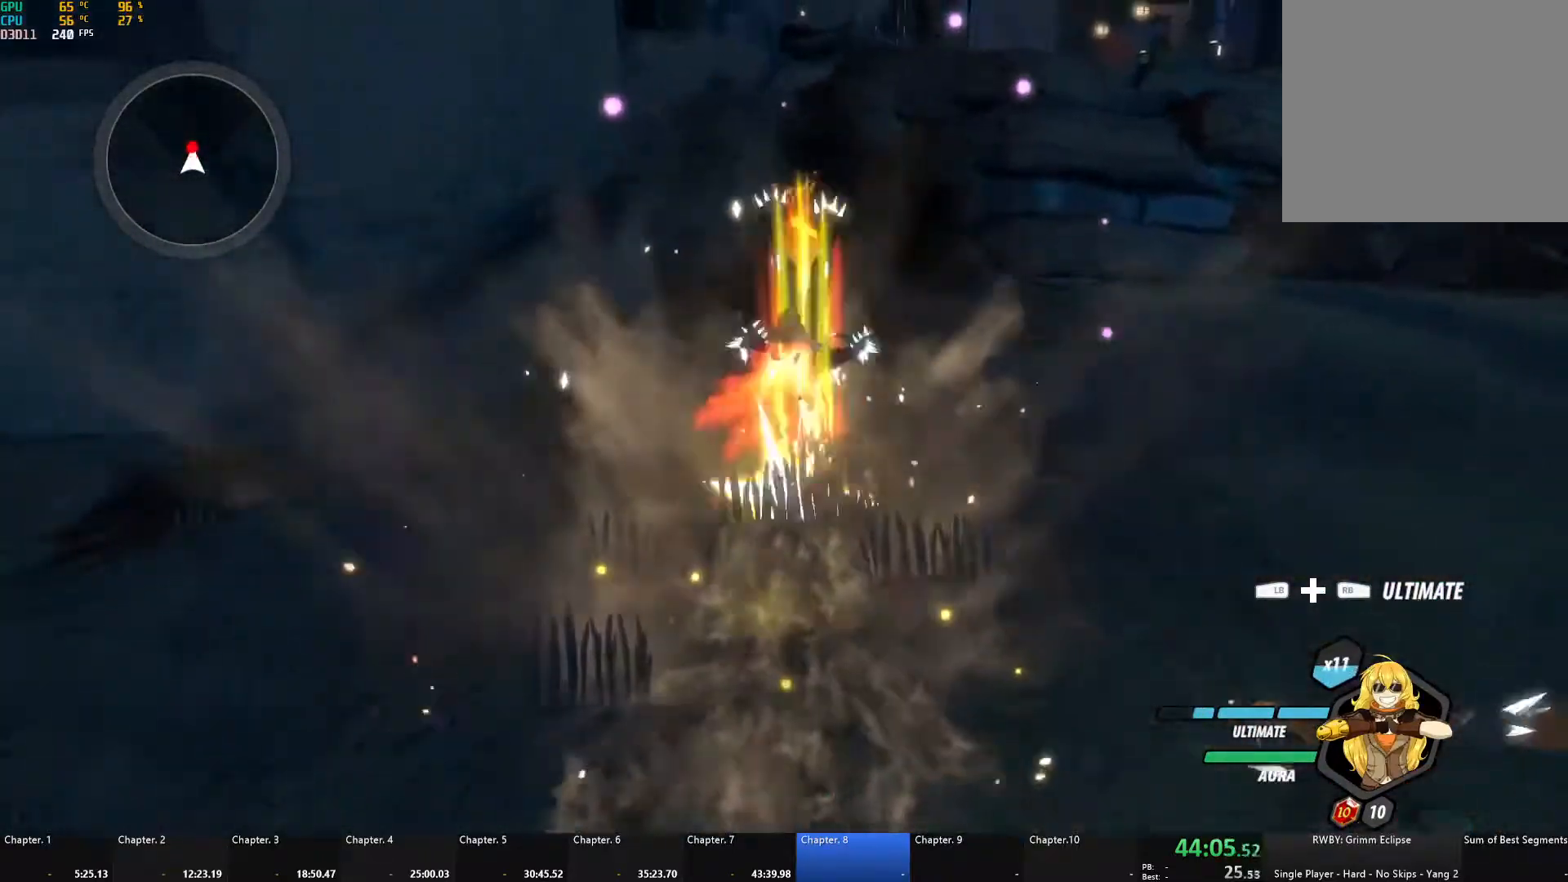
{"buttons": ["B"], "left_stick": "up", "right_stick": "center", "events": [[17, "L1", "up"], [83, "B", "up"], [100, "A", "down"], [117, "L1", "down"], [133, "X", "down"], [233, "A", "up"], [233, "B", "down"], [233, "X", "up"], [267, "L1", "up"], [300, "B", "up"], [333, "A", "down"], [350, "L1", "down"], [350, "X", "down"], [450, "X", "up"], [467, "A", "up"], [467, "B", "down"], [483, "L1", "up"]]}
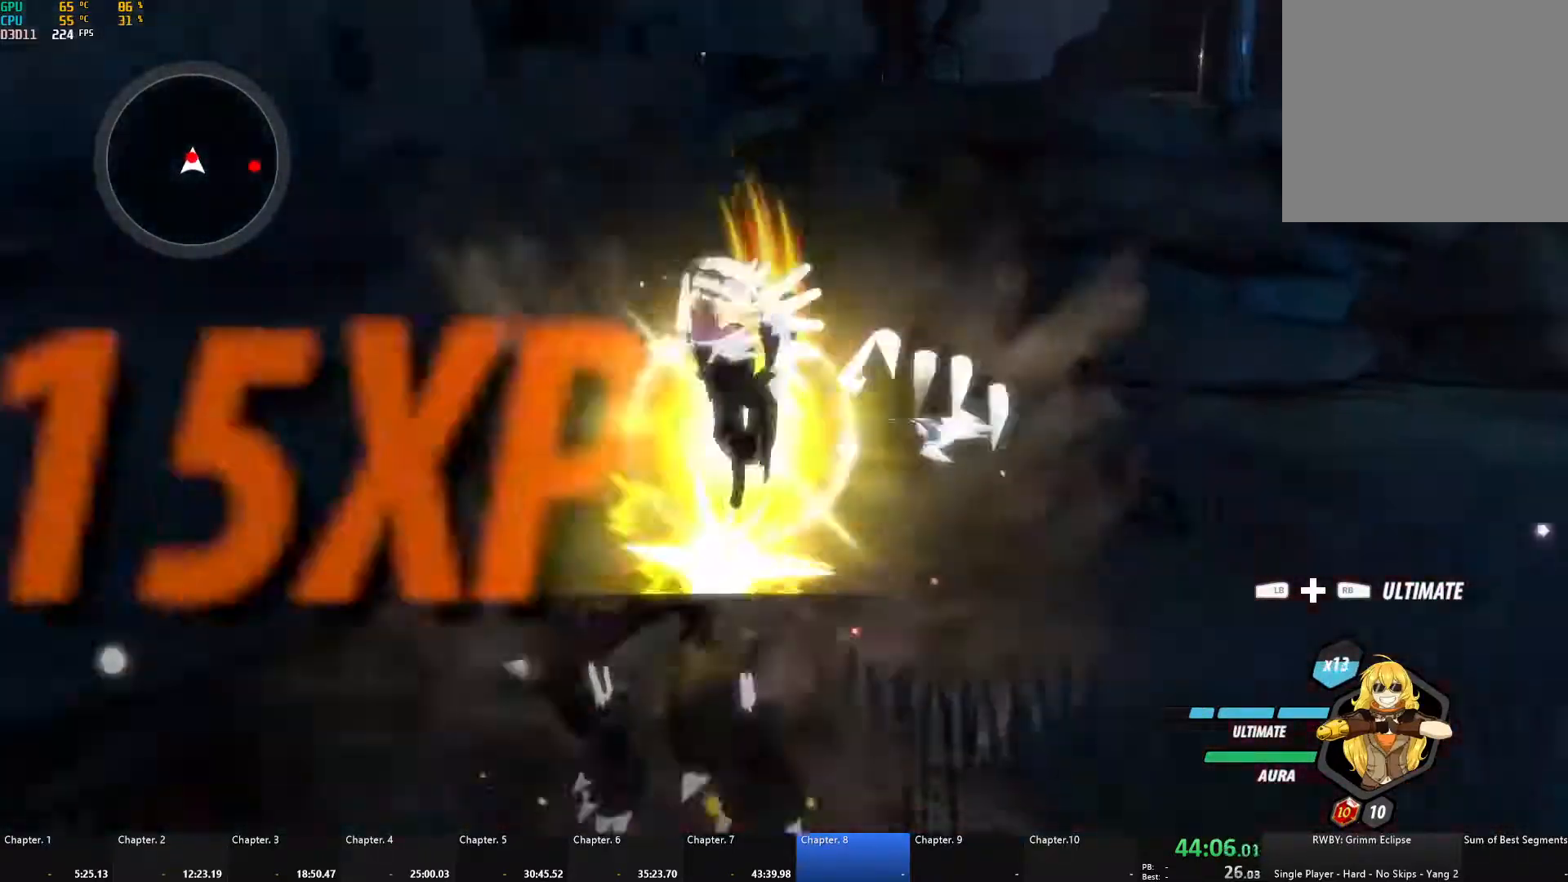
{"buttons": [], "left_stick": "up-right", "right_stick": "center", "events": [[17, "B", "up"], [50, "A", "down"], [83, "L1", "down"], [83, "X", "down"], [183, "X", "up"], [200, "A", "up"], [200, "B", "down"], [200, "L1", "up"], [233, "B", "up"], [233, "left_stick", "up-right"], [283, "A", "down"], [300, "X", "down"], [317, "L1", "down"], [417, "A", "up"], [417, "X", "up"], [433, "B", "down"], [433, "L1", "up"], [500, "B", "up"]]}
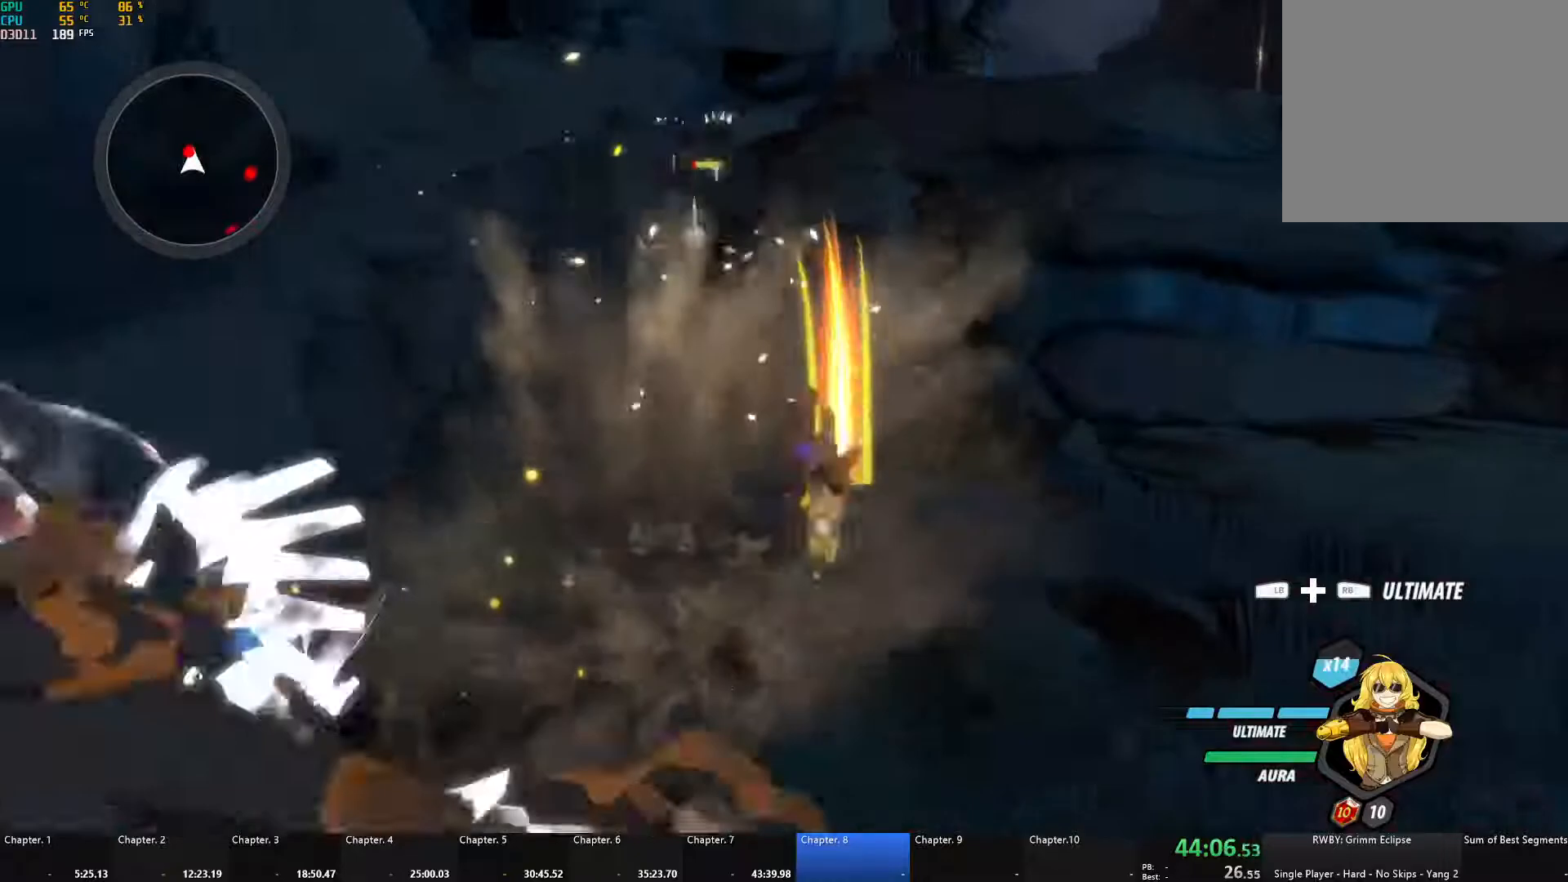
{"buttons": ["A", "X", "L1"], "left_stick": "left", "right_stick": "center", "events": [[50, "A", "down"], [67, "L1", "down"], [67, "X", "down"], [200, "A", "up"], [200, "X", "up"], [233, "B", "down"], [250, "L1", "up"], [267, "left_stick", "up-left"], [333, "B", "up"], [333, "left_stick", "left"], [433, "A", "down"], [450, "L1", "down"], [483, "X", "down"]]}
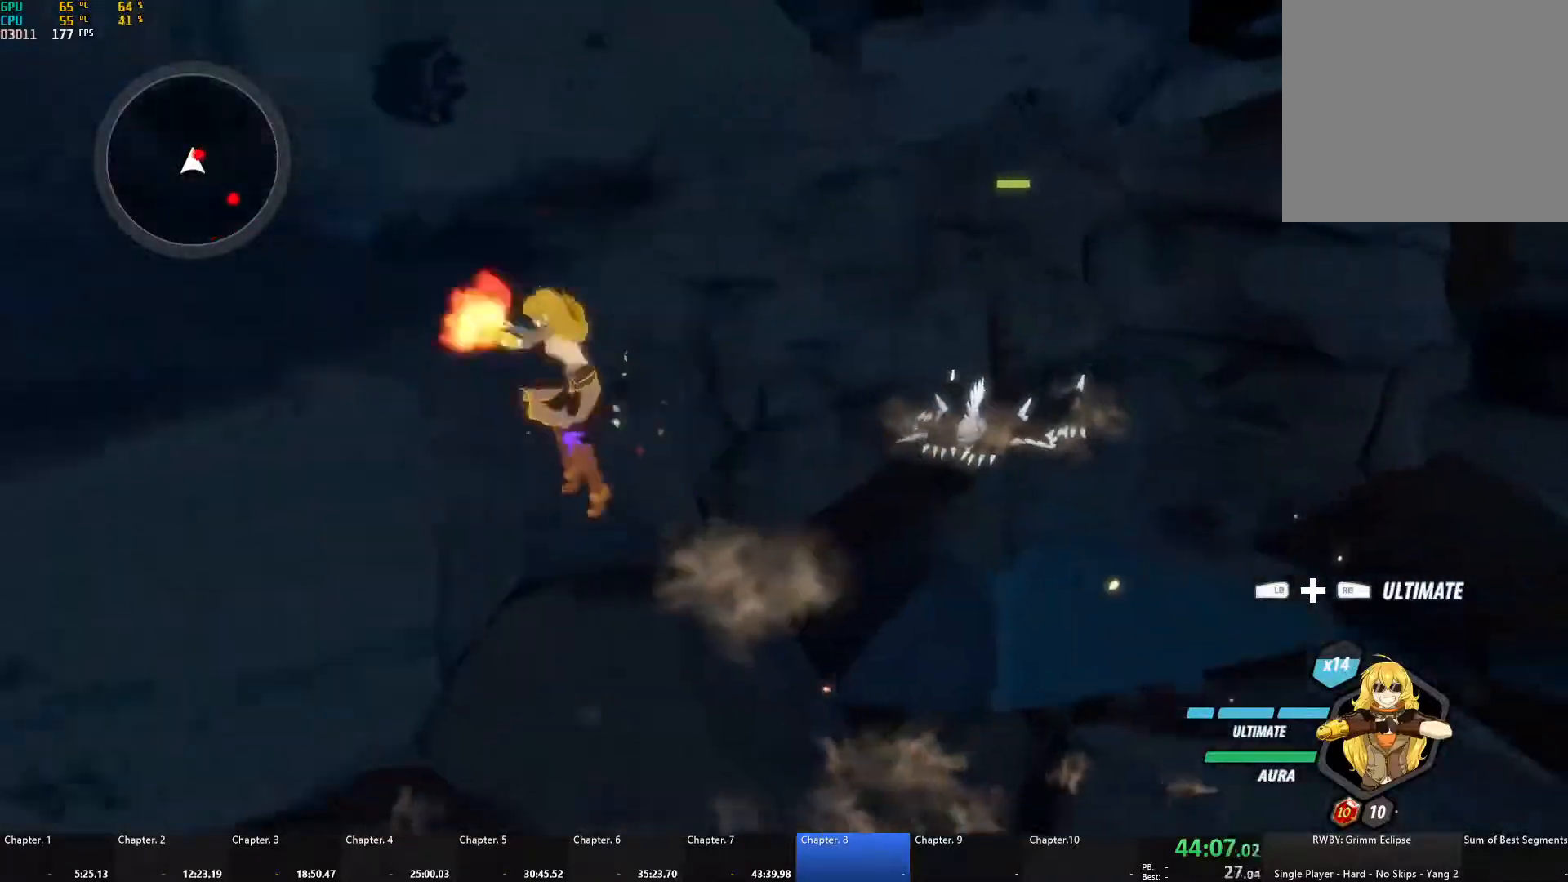
{"buttons": ["A", "X", "L1"], "left_stick": "up-right", "right_stick": "center", "events": [[17, "left_stick", "up-left"], [100, "X", "up"], [117, "A", "up"], [133, "L1", "up"], [150, "B", "down"], [150, "left_stick", "up-right"], [267, "B", "up"], [333, "A", "down"], [383, "L1", "down"], [400, "X", "down"]]}
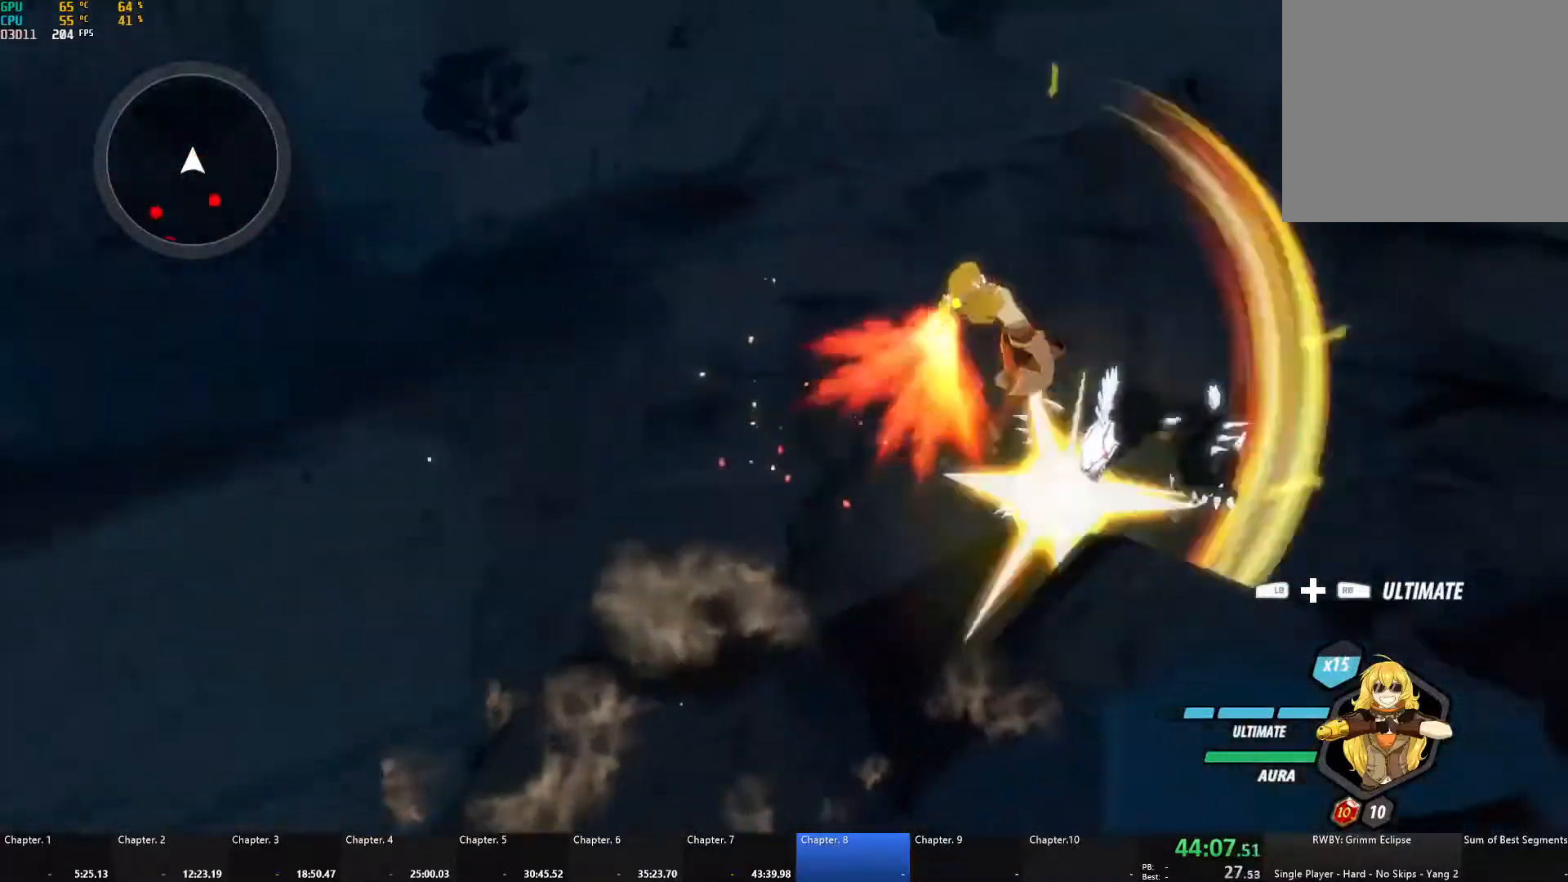
{"buttons": [], "left_stick": "right", "right_stick": "center", "events": [[17, "X", "up"], [67, "A", "up"], [67, "B", "down"], [67, "L1", "up"], [150, "B", "up"], [200, "A", "down"], [200, "L1", "down"], [217, "X", "down"], [333, "X", "up"], [350, "A", "up"], [350, "B", "down"], [367, "L1", "up"], [450, "B", "up"], [467, "left_stick", "right"]]}
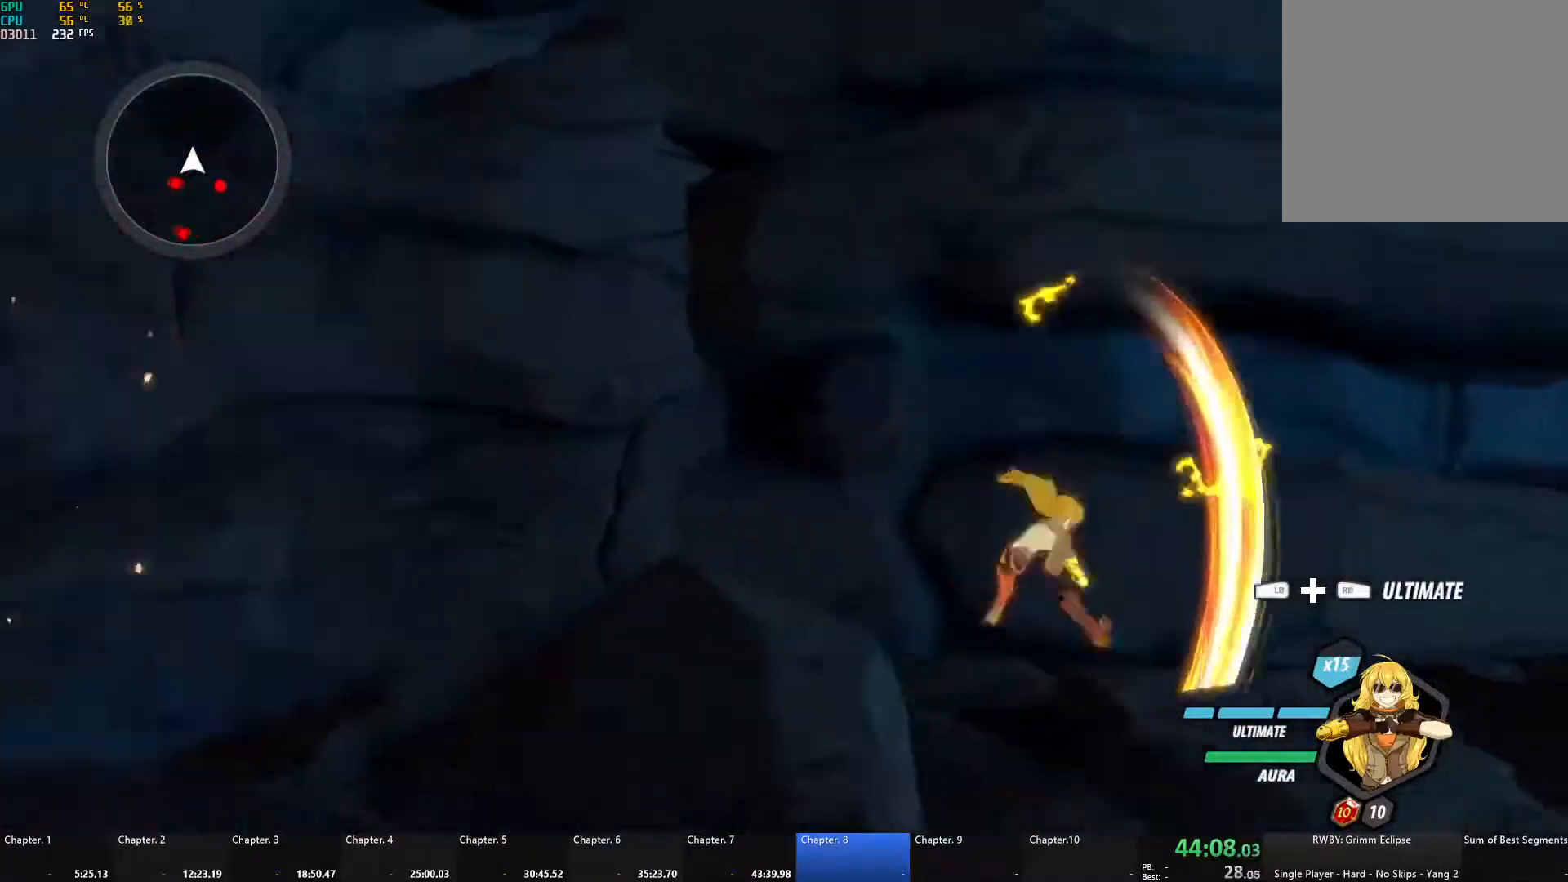
{"buttons": ["A", "X", "L1"], "left_stick": "down", "right_stick": "center", "events": [[33, "A", "down"], [50, "L1", "down"], [83, "X", "down"], [150, "X", "up"], [167, "A", "up"], [183, "B", "down"], [233, "L1", "up"], [333, "B", "up"], [350, "left_stick", "down"], [450, "A", "down"], [450, "L1", "down"], [500, "X", "down"]]}
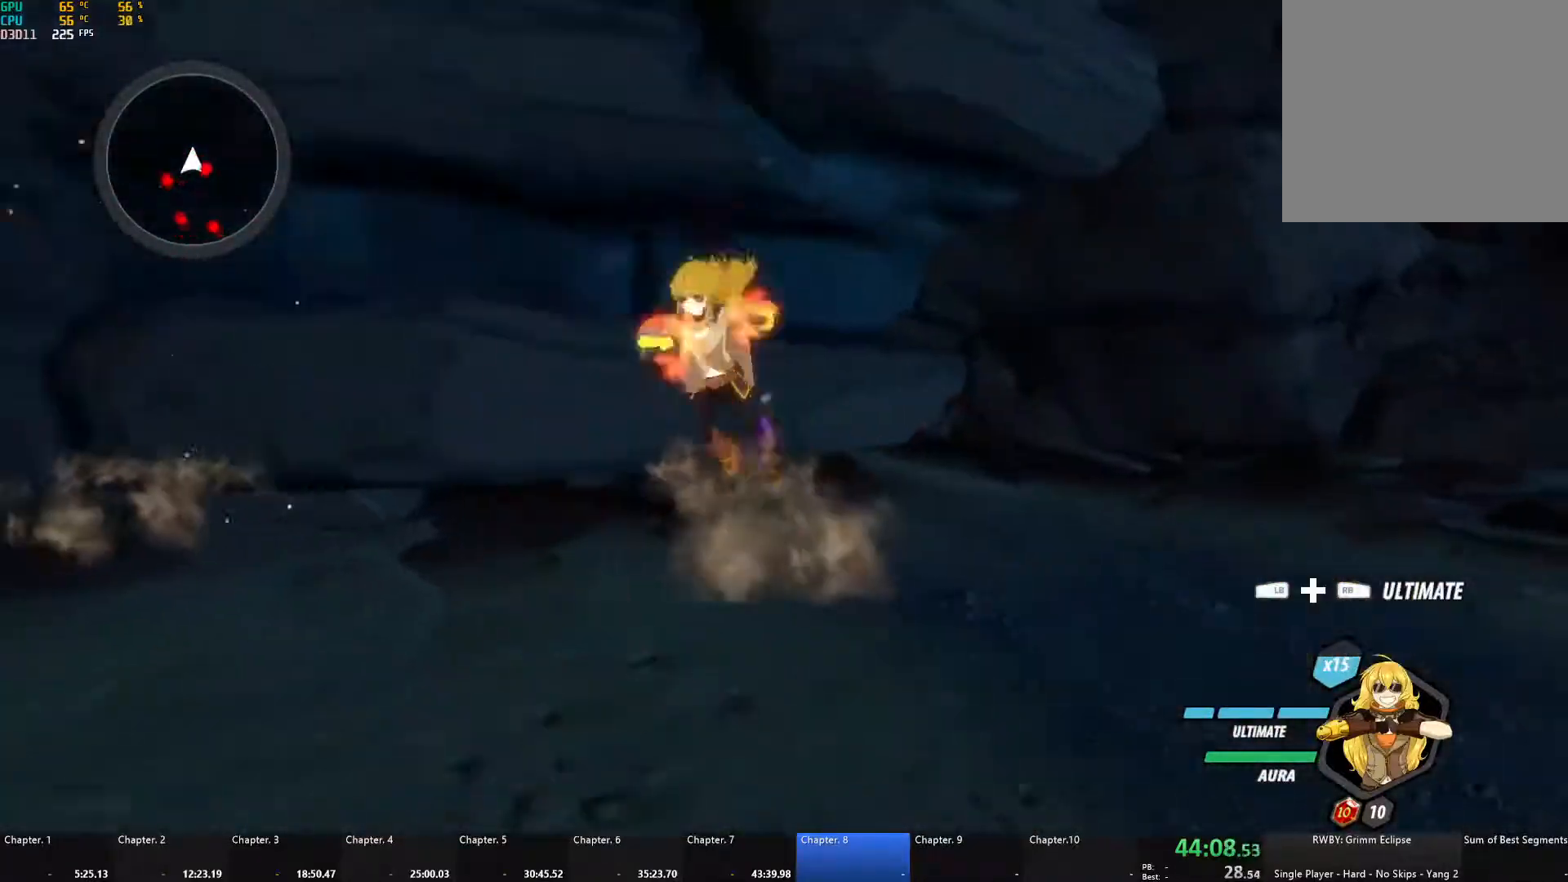
{"buttons": [], "left_stick": "down", "right_stick": "center", "events": [[17, "L3", "down"], [50, "left_stick", "down-right"], [83, "X", "up"], [100, "A", "up"], [100, "L3", "up"], [117, "B", "down"], [167, "L1", "up"], [167, "left_stick", "down"], [250, "B", "up"], [300, "A", "down"], [350, "L1", "down"], [383, "A", "up"], [483, "L1", "up"]]}
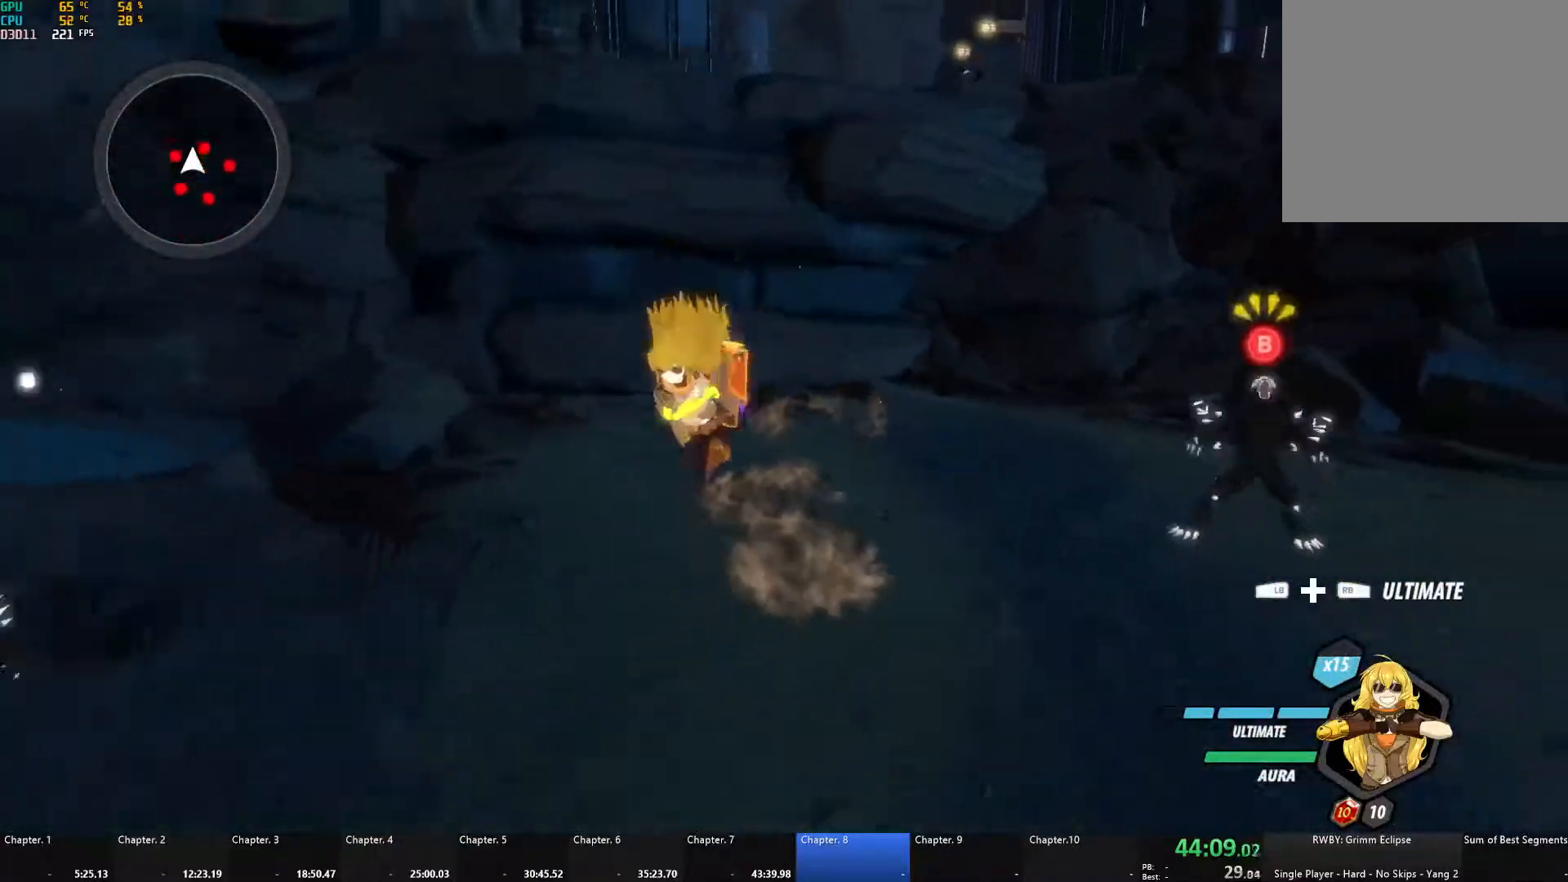
{"buttons": ["L1"], "left_stick": "right", "right_stick": "center", "events": [[67, "right_stick", "down-left"], [133, "left_stick", "down-right"], [133, "right_stick", "center"], [350, "A", "down"], [400, "L1", "down"], [400, "left_stick", "right"], [483, "A", "up"]]}
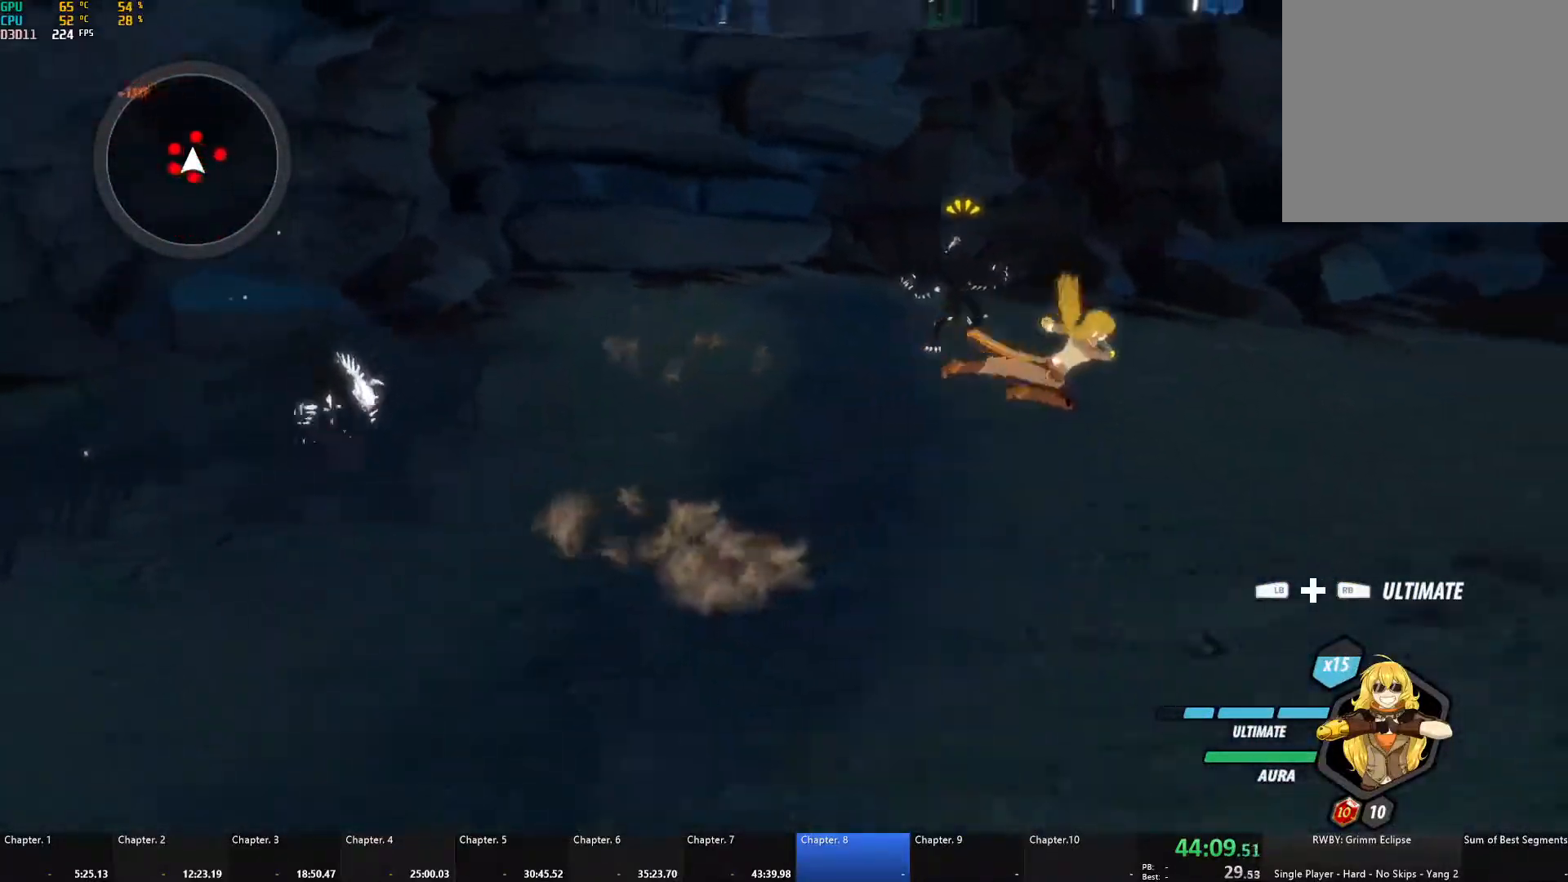
{"buttons": [], "left_stick": "up-left", "right_stick": "center", "events": [[17, "L1", "up"], [417, "left_stick", "center"], [467, "left_stick", "up-left"]]}
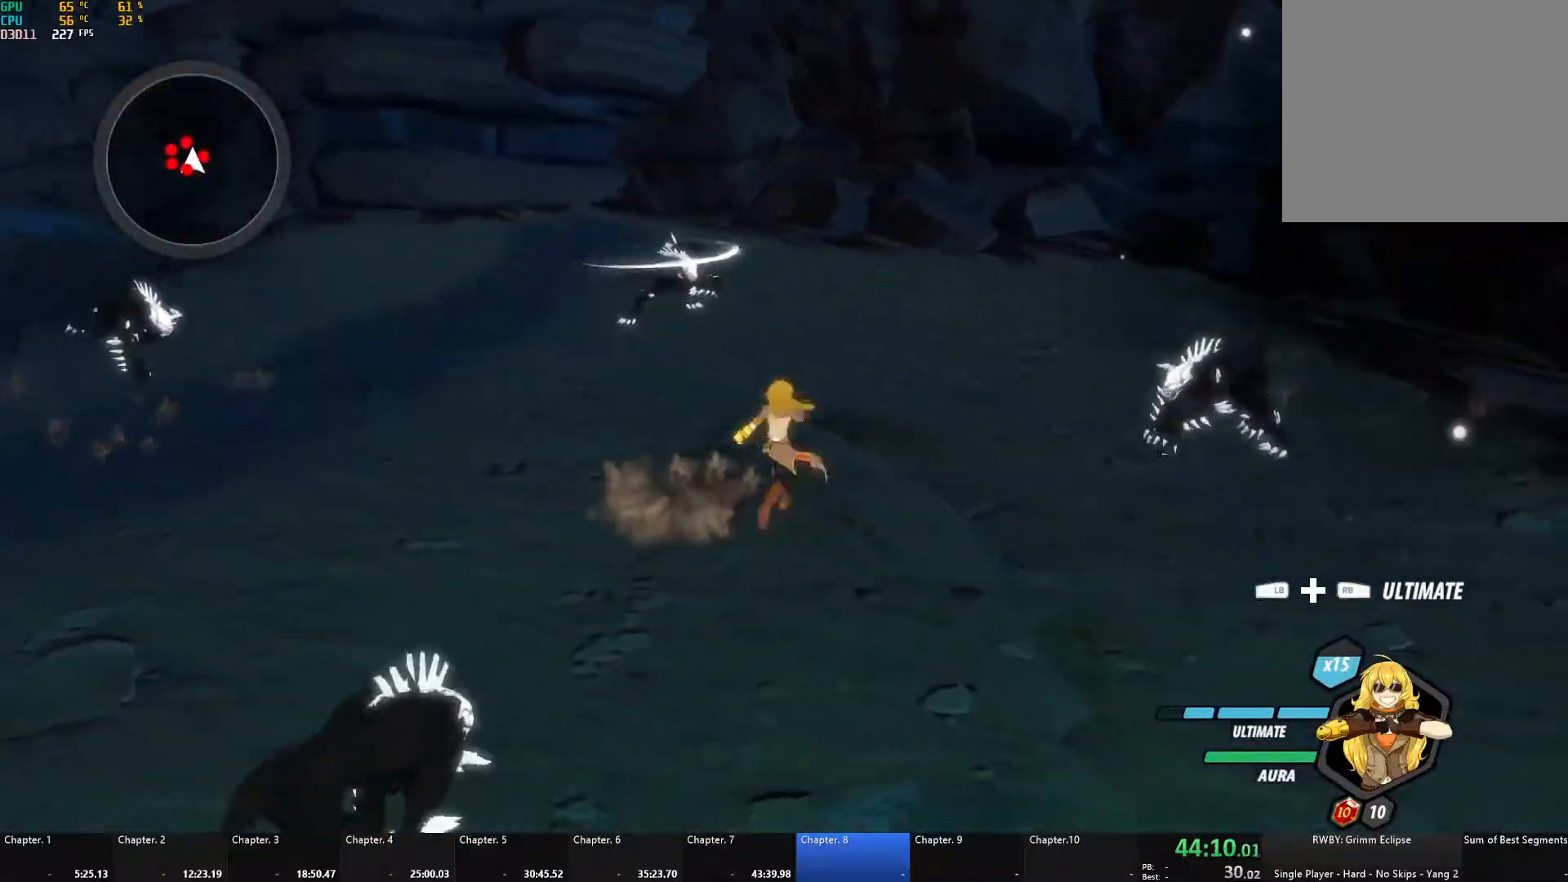
{"buttons": [], "left_stick": "center", "right_stick": "center", "events": [[117, "left_stick", "down-left"], [167, "left_stick", "down"], [300, "left_stick", "up-left"], [433, "left_stick", "center"]]}
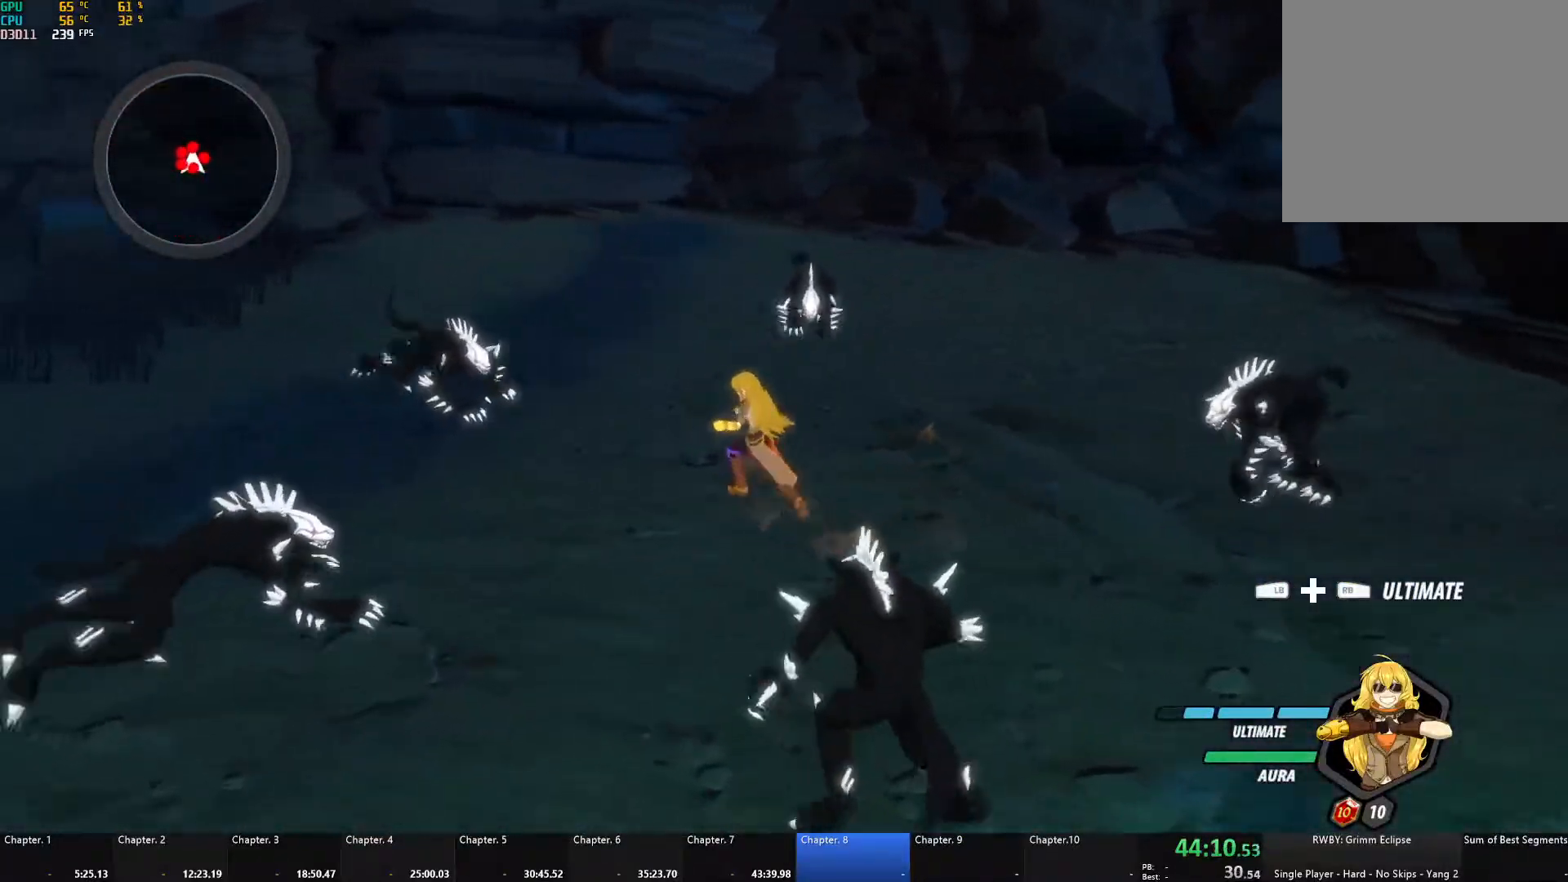
{"buttons": [], "left_stick": "center", "right_stick": "center", "events": [[117, "L1", "down"], [117, "R1", "down"], [233, "R1", "up"], [250, "L1", "up"]]}
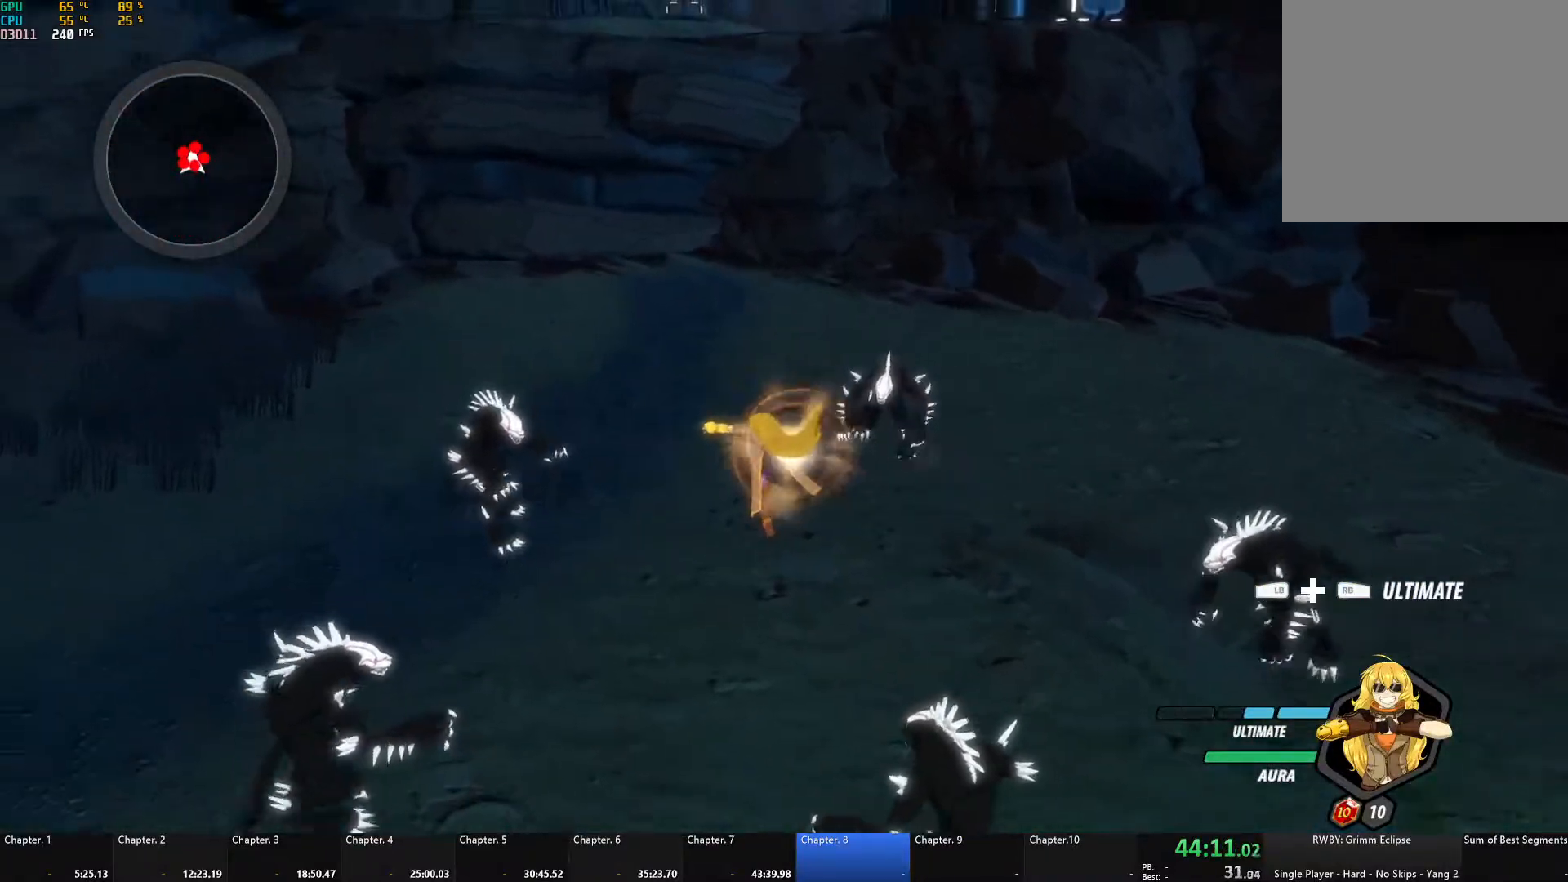
{"buttons": [], "left_stick": "center", "right_stick": "right", "events": [[433, "right_stick", "right"]]}
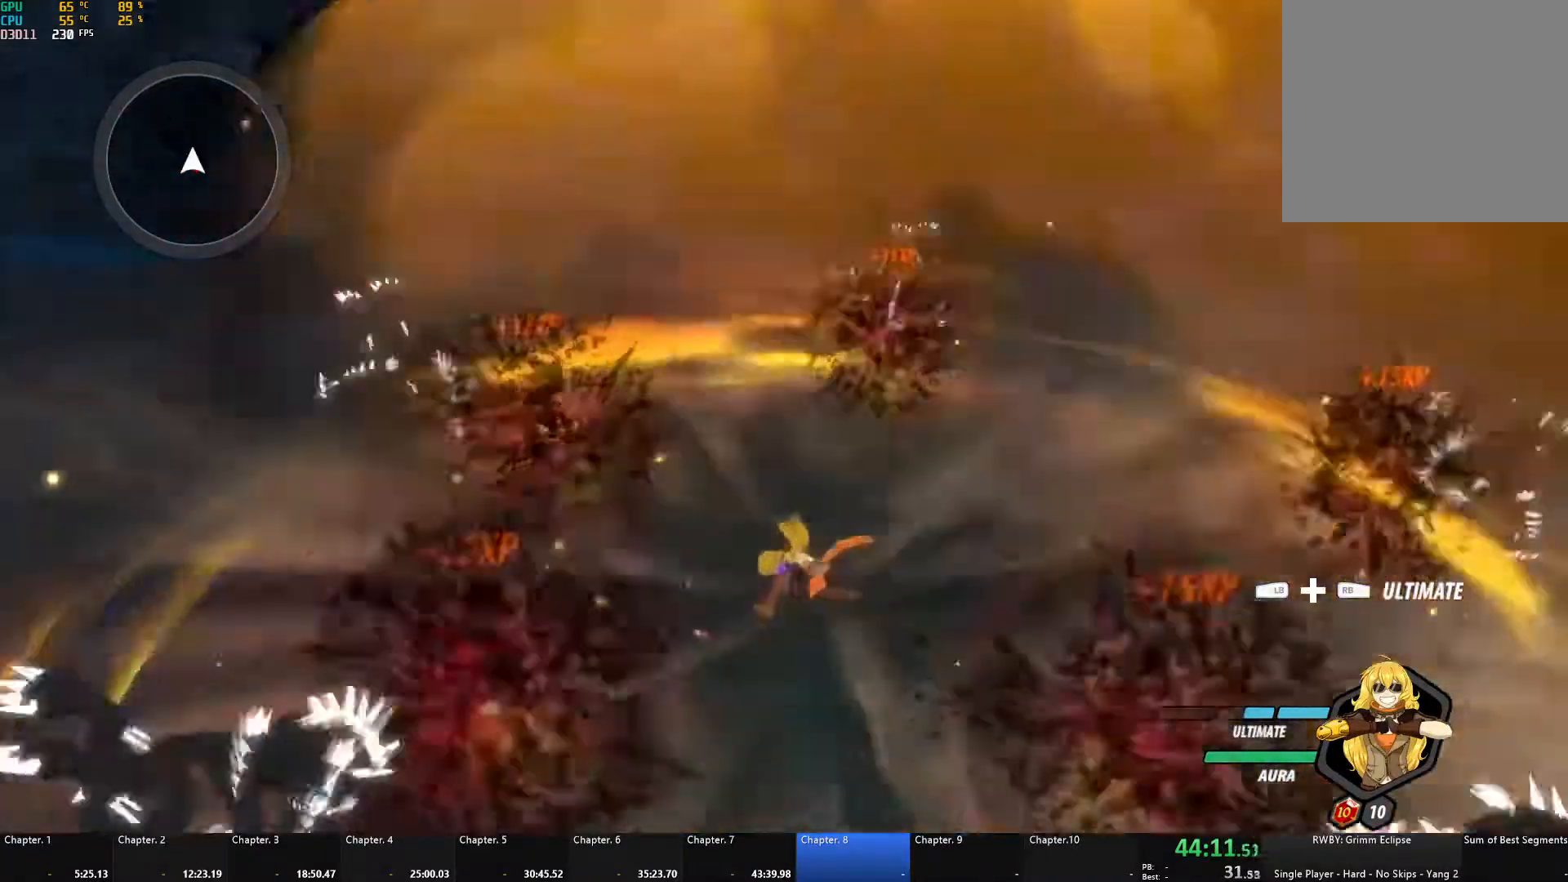
{"buttons": ["B", "L1"], "left_stick": "down", "right_stick": "center", "events": [[133, "right_stick", "center"], [167, "left_stick", "down"], [300, "A", "down"], [333, "L1", "down"], [367, "L3", "down"], [367, "X", "down"], [450, "A", "up"], [450, "B", "down"], [450, "X", "up"], [467, "L3", "up"]]}
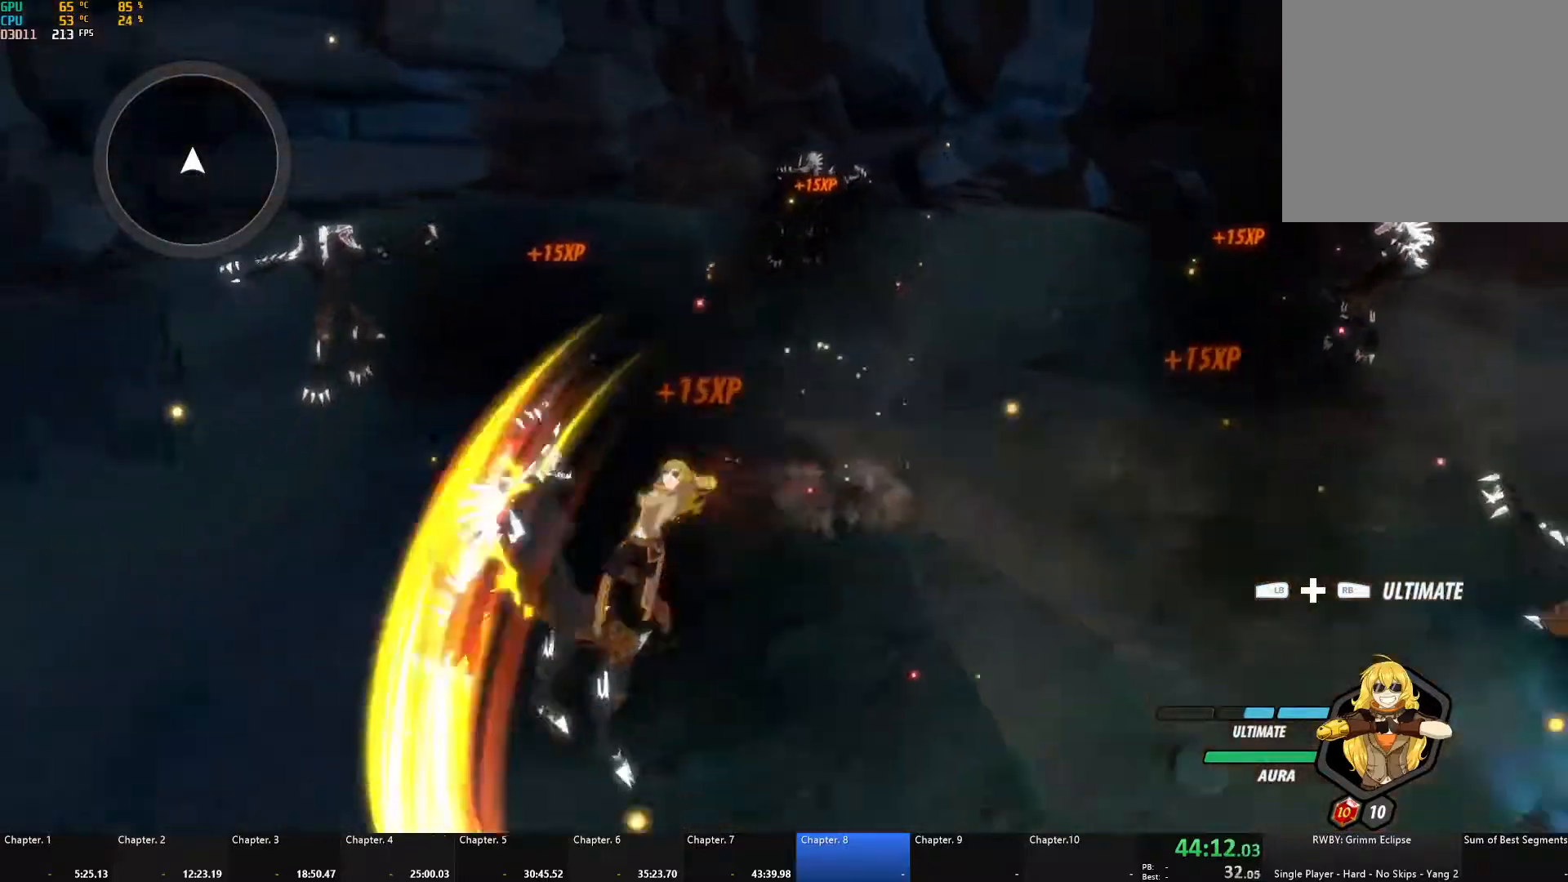
{"buttons": ["A", "X", "L1", "L3"], "left_stick": "down", "right_stick": "center", "events": [[17, "L1", "up"], [50, "B", "up"], [83, "A", "down"], [133, "L1", "down"], [133, "X", "down"], [150, "L3", "down"], [250, "A", "up"], [250, "X", "up"], [267, "B", "down"], [267, "L3", "up"], [300, "L1", "up"], [350, "B", "up"], [383, "A", "down"], [417, "L1", "down"], [417, "L3", "down"], [417, "X", "down"]]}
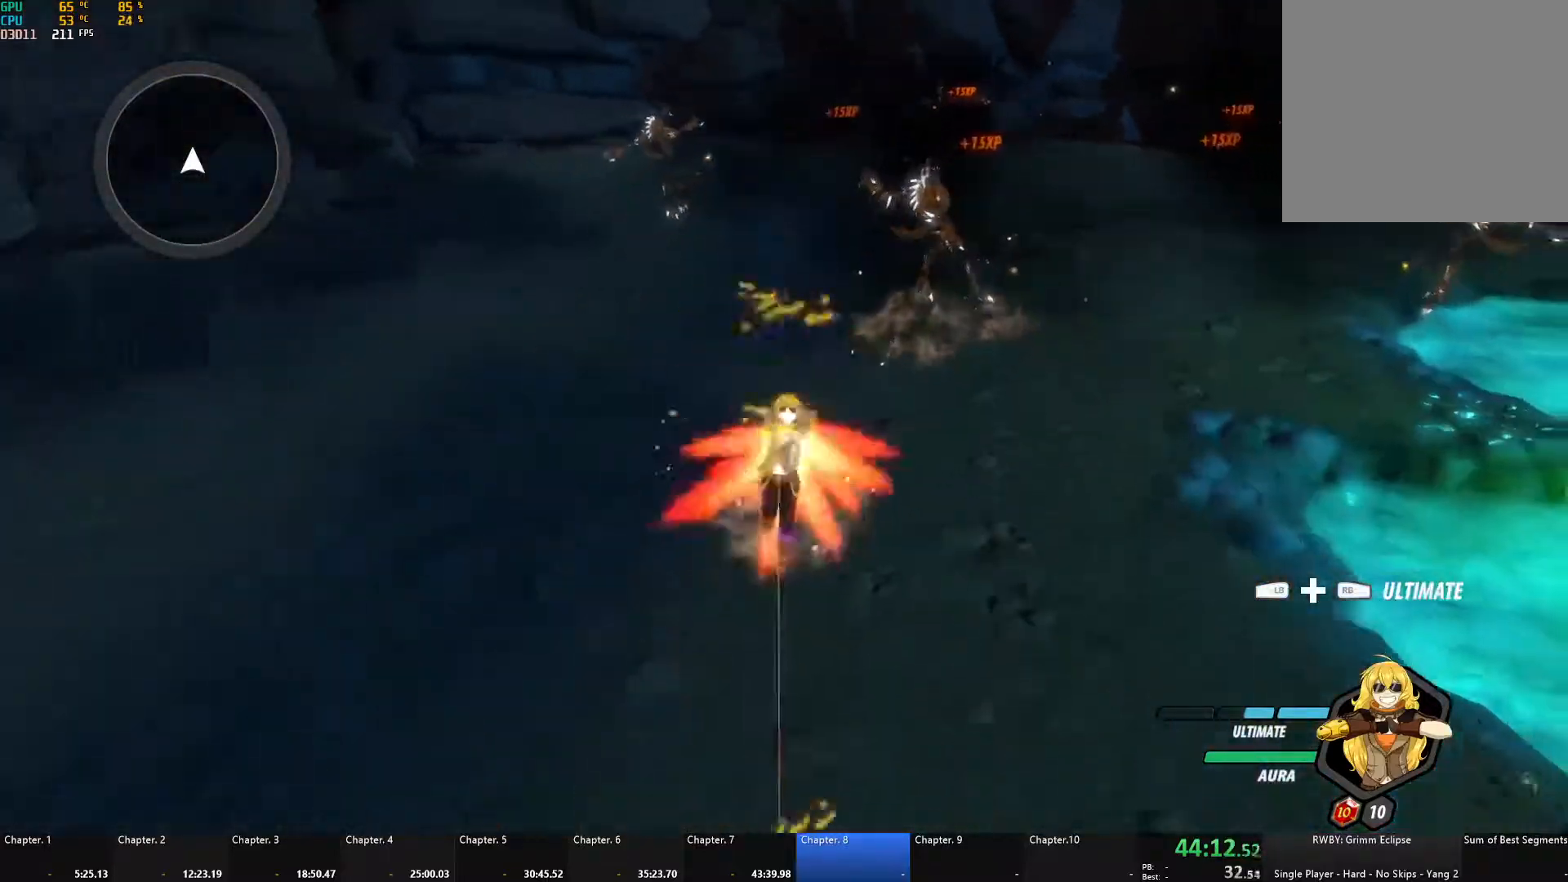
{"buttons": ["A", "X", "L1"], "left_stick": "down-right", "right_stick": "center", "events": [[33, "L3", "up"], [33, "X", "up"], [50, "A", "up"], [50, "B", "down"], [50, "L1", "up"], [100, "B", "up"], [150, "A", "down"], [150, "L1", "down"], [183, "L3", "down"], [183, "X", "down"], [183, "left_stick", "down-right"], [267, "X", "up"], [283, "A", "up"], [283, "L3", "up"], [317, "B", "down"], [317, "L1", "up"], [367, "B", "up"], [400, "A", "down"], [417, "L1", "down"], [417, "L3", "down"], [417, "X", "down"], [483, "L3", "up"]]}
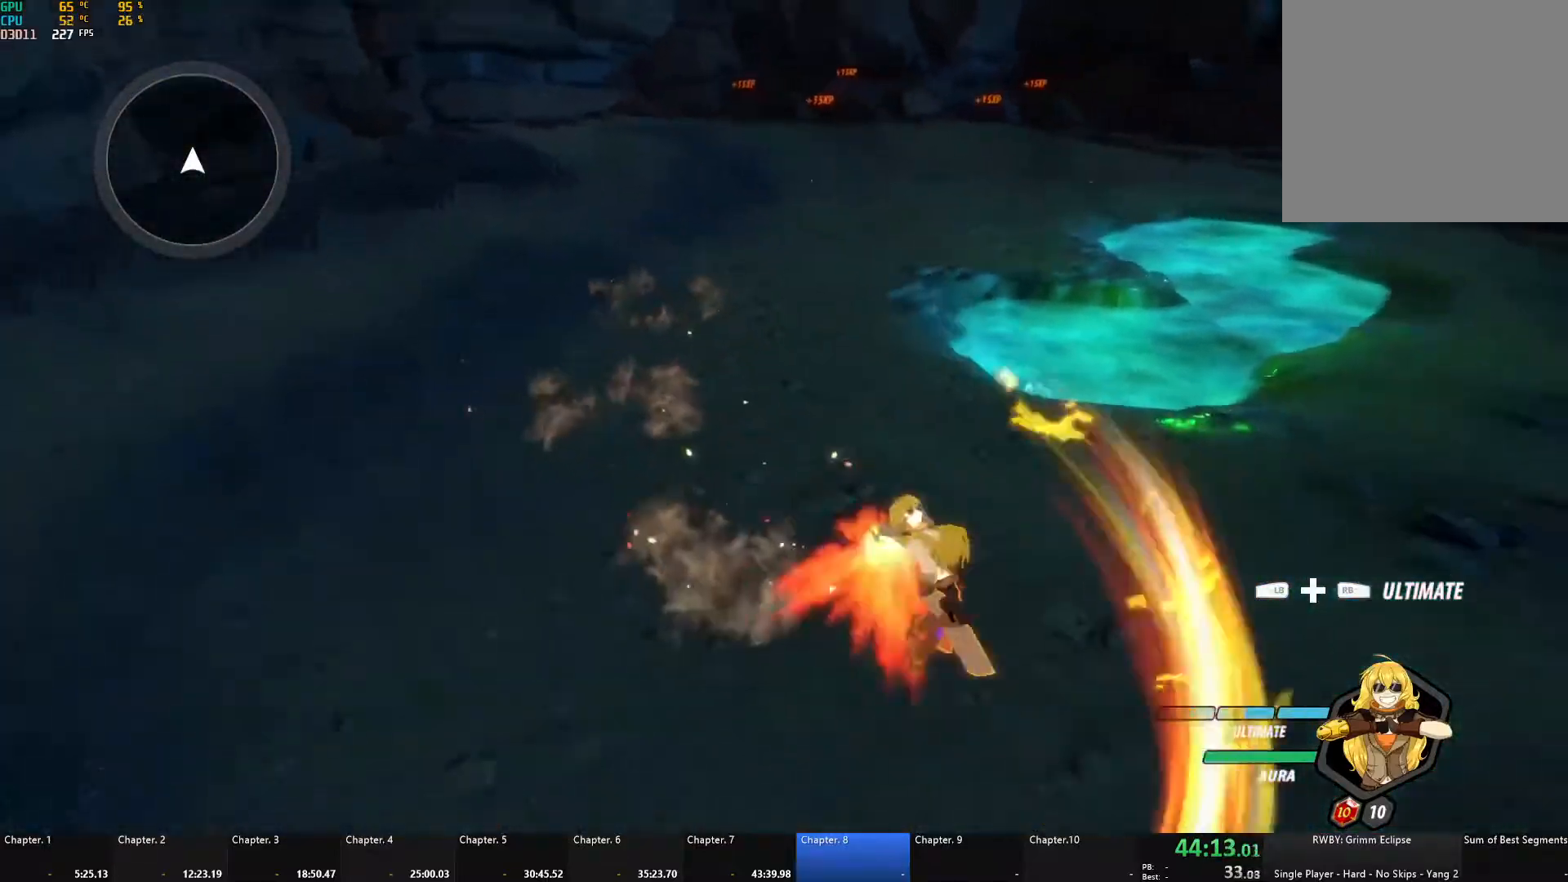
{"buttons": ["A", "X"], "left_stick": "up", "right_stick": "center", "events": [[17, "A", "up"], [17, "X", "up"], [33, "B", "down"], [33, "L1", "up"], [33, "left_stick", "center"], [117, "B", "up"], [117, "left_stick", "left"], [167, "left_stick", "up-left"], [183, "right_stick", "down-left"], [333, "right_stick", "center"], [400, "A", "down"], [433, "X", "down"], [450, "left_stick", "up"]]}
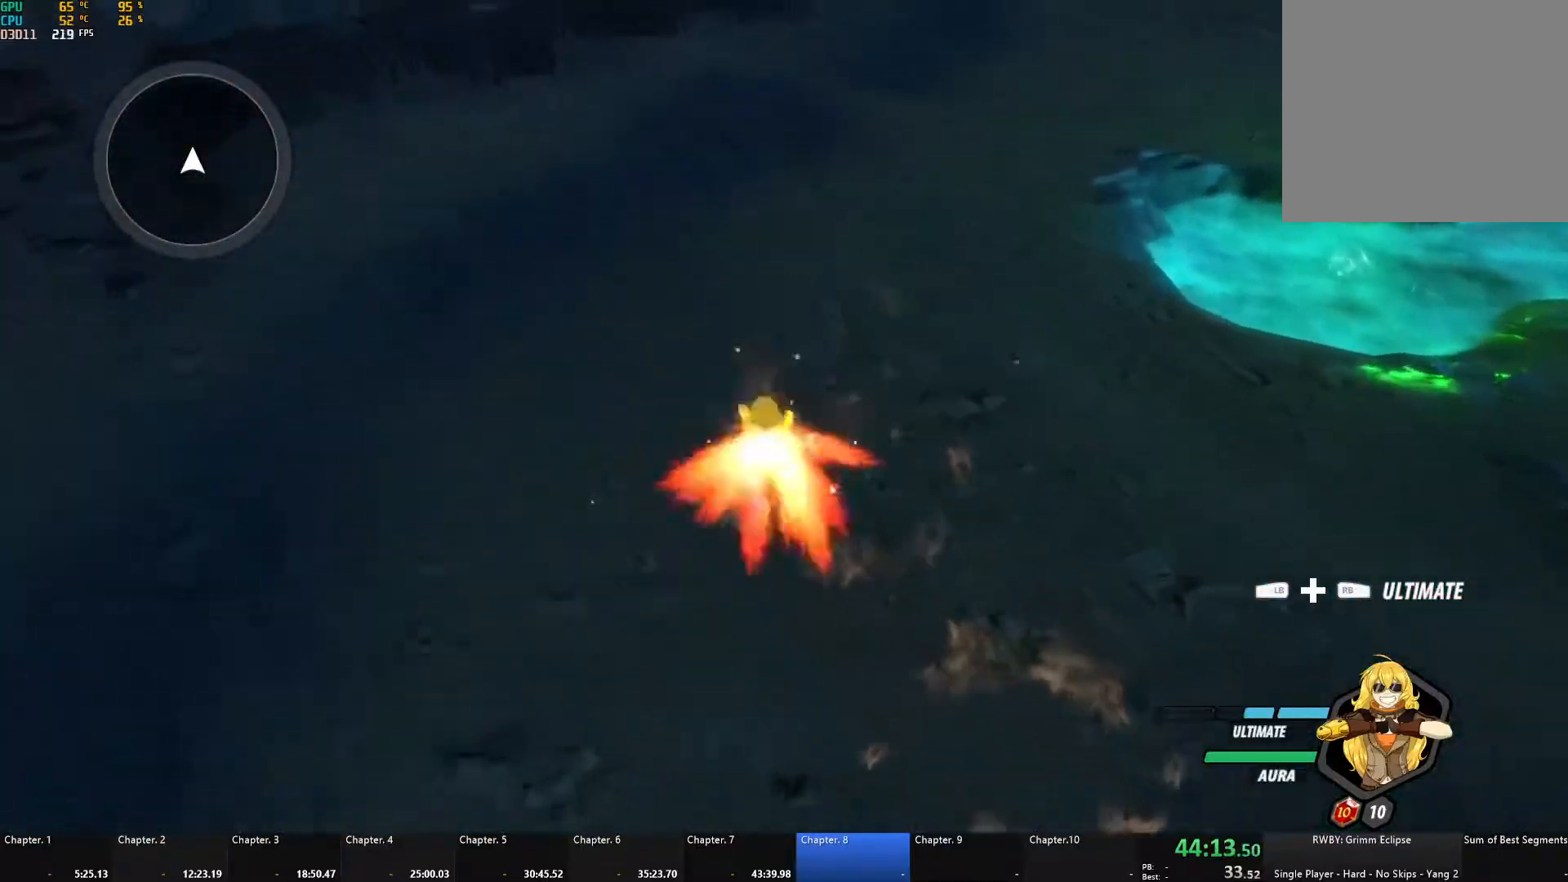
{"buttons": ["A", "X"], "left_stick": "up", "right_stick": "center", "events": [[50, "A", "up"], [50, "B", "down"], [50, "X", "up"], [83, "B", "up"], [117, "A", "down"], [117, "X", "down"], [233, "A", "up"], [233, "X", "up"], [250, "B", "down"], [300, "A", "down"], [300, "B", "up"], [317, "X", "down"], [417, "A", "up"], [417, "X", "up"], [450, "B", "down"], [467, "B", "up"], [500, "A", "down"], [500, "X", "down"]]}
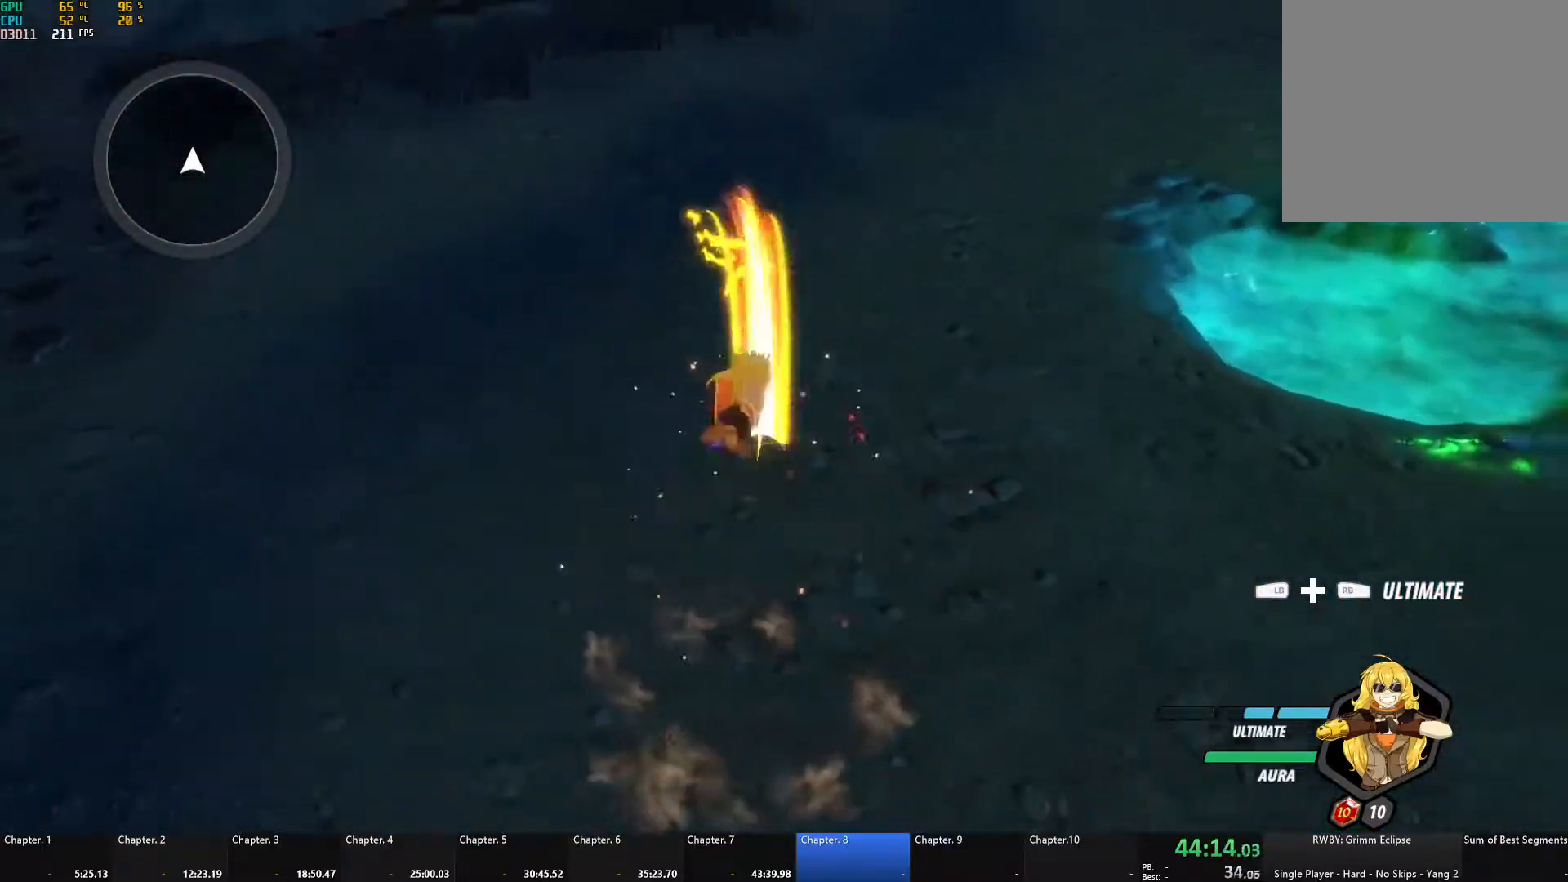
{"buttons": ["A", "X", "L1"], "left_stick": "up-right", "right_stick": "center", "events": [[117, "A", "up"], [117, "X", "up"], [133, "B", "down"], [150, "B", "up"], [183, "A", "down"], [200, "X", "down"], [317, "X", "up"], [333, "A", "up"], [350, "B", "down"], [400, "B", "up"], [400, "left_stick", "up-right"], [450, "A", "down"], [483, "L1", "down"], [483, "X", "down"]]}
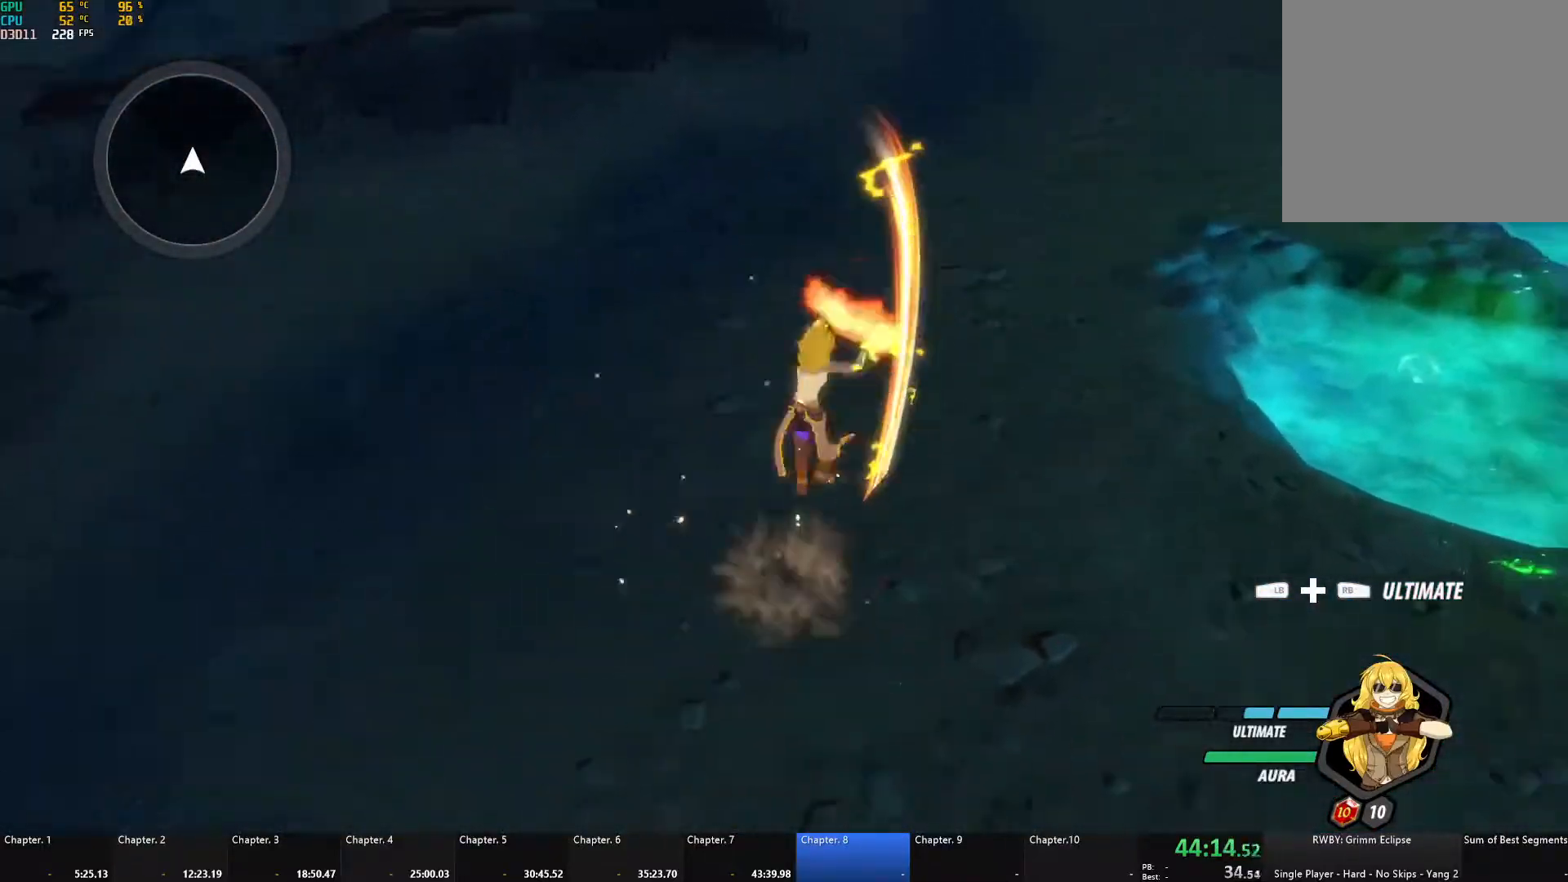
{"buttons": ["B"], "left_stick": "up-right", "right_stick": "center", "events": [[117, "X", "up"], [150, "A", "up"], [150, "B", "down"], [167, "L1", "up"], [233, "B", "up"], [283, "A", "down"], [300, "L1", "down"], [317, "X", "down"], [417, "X", "up"], [433, "A", "up"], [450, "B", "down"], [500, "L1", "up"]]}
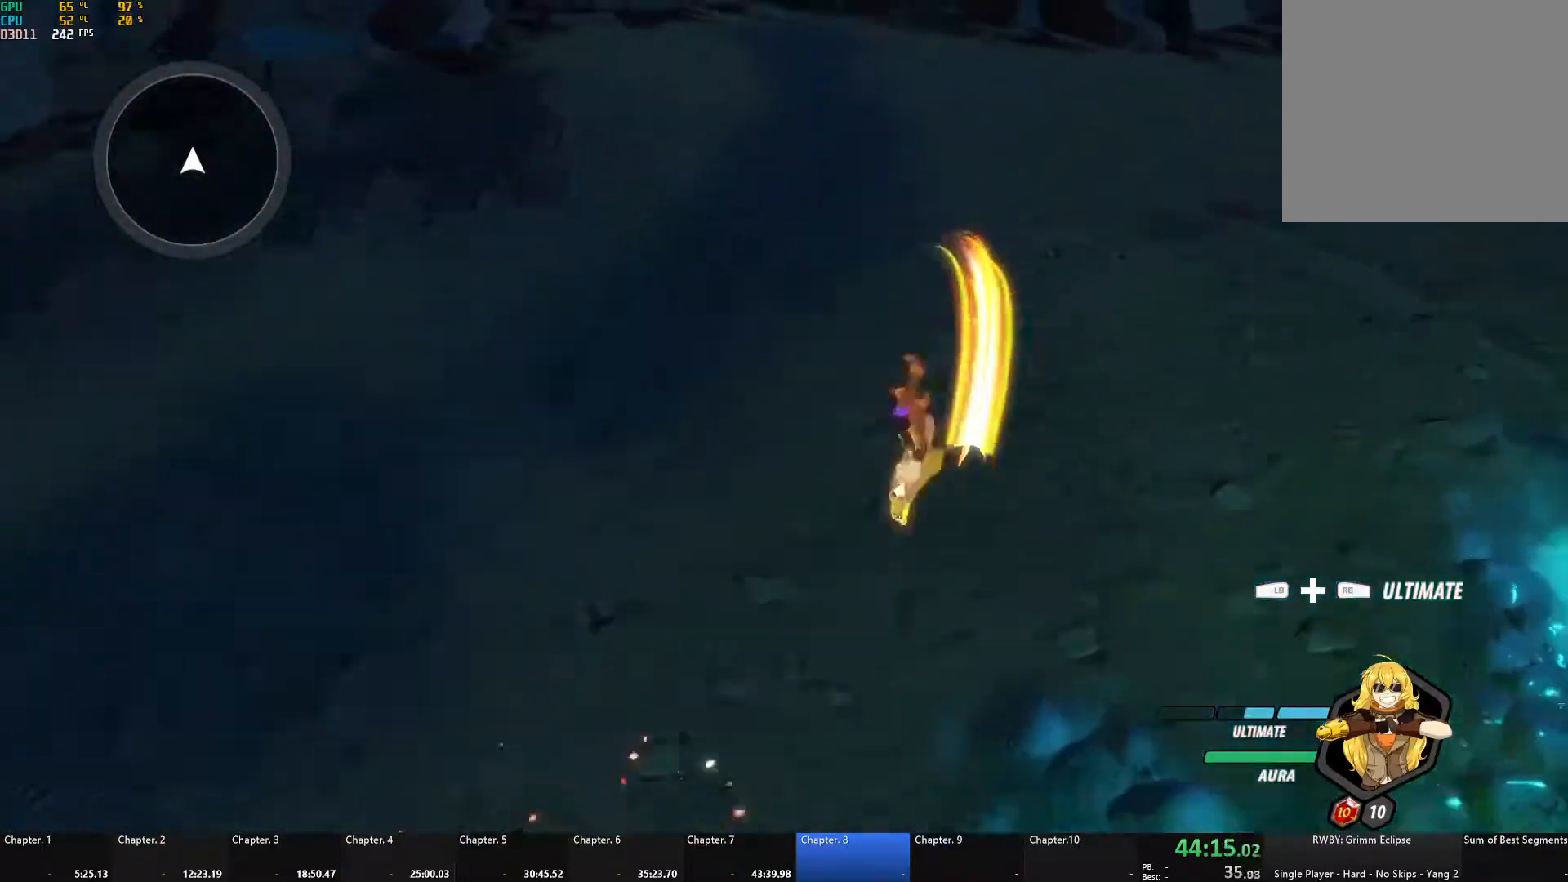
{"buttons": ["A", "X", "L1"], "left_stick": "up-right", "right_stick": "center", "events": [[67, "B", "up"], [100, "A", "down"], [117, "L1", "down"], [133, "X", "down"], [250, "X", "up"], [267, "A", "up"], [283, "B", "down"], [317, "L1", "up"], [367, "B", "up"], [433, "A", "down"], [433, "L1", "down"], [450, "X", "down"]]}
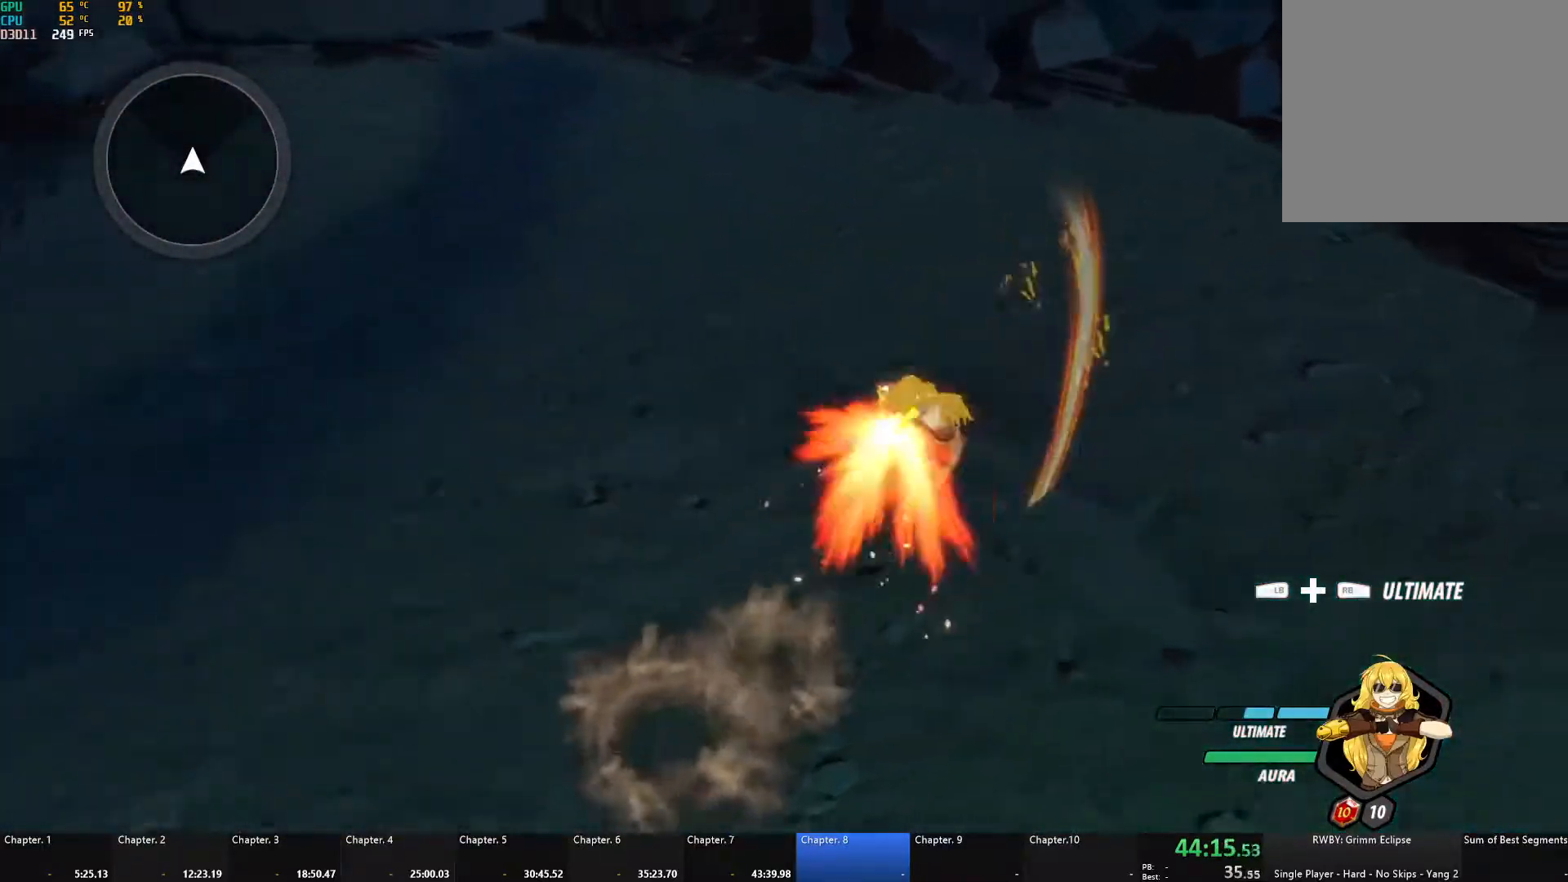
{"buttons": [], "left_stick": "center", "right_stick": "center", "events": [[33, "X", "up"], [83, "A", "up"], [83, "B", "down"], [100, "L1", "up"], [150, "B", "up"], [217, "A", "down"], [233, "L1", "down"], [233, "X", "down"], [317, "X", "up"], [350, "A", "up"], [367, "B", "down"], [400, "L1", "up"], [467, "B", "up"], [500, "left_stick", "center"]]}
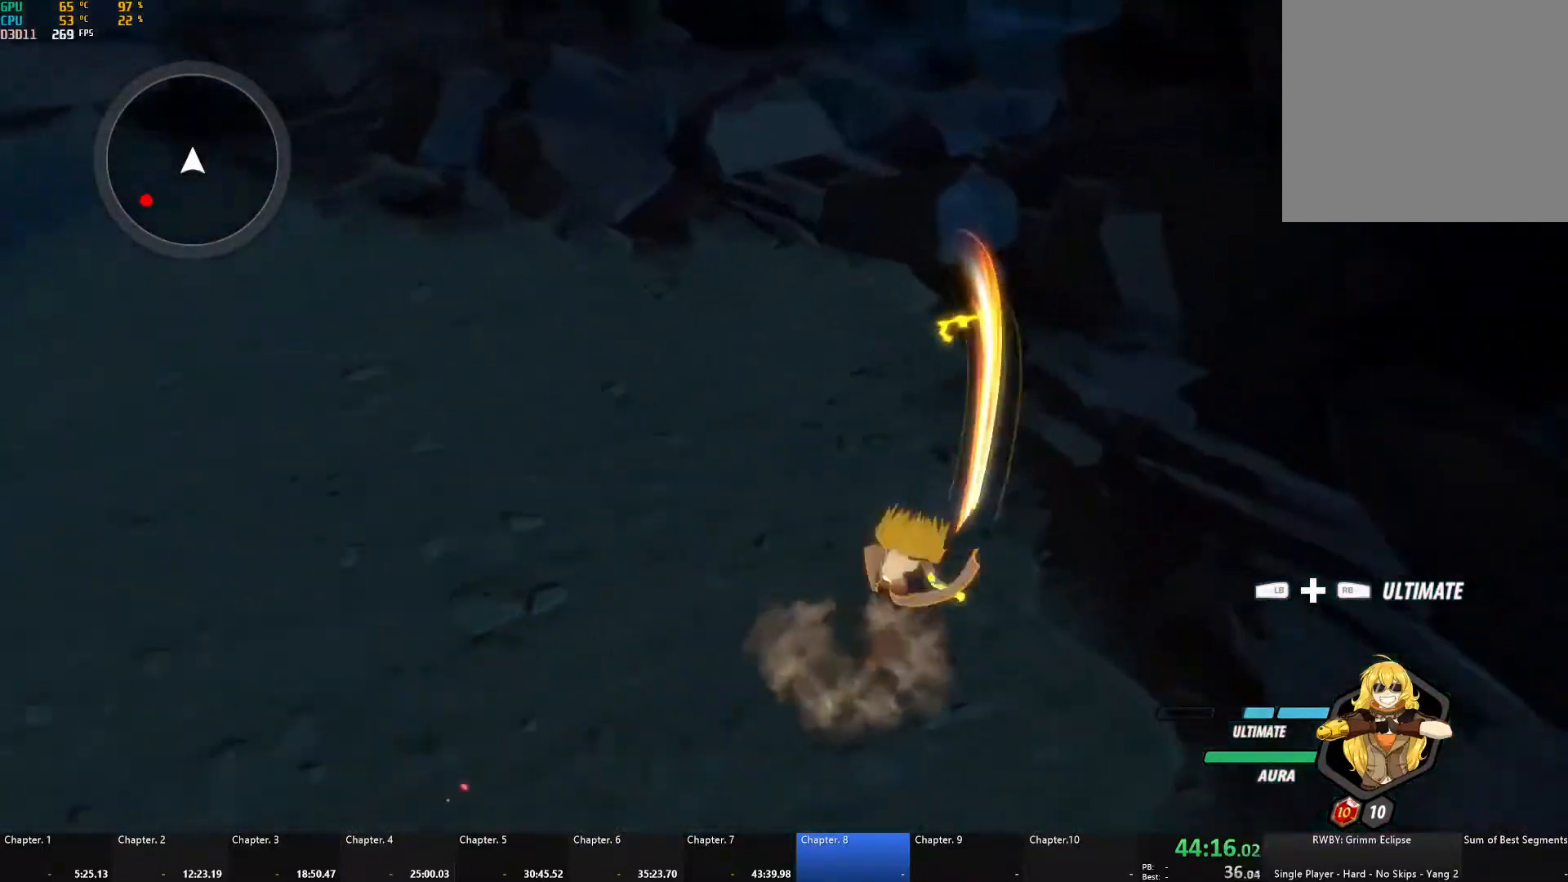
{"buttons": ["A", "X", "L1"], "left_stick": "left", "right_stick": "center", "events": [[50, "right_stick", "left"], [200, "left_stick", "down"], [267, "left_stick", "down-left"], [333, "right_stick", "center"], [400, "A", "down"], [400, "L1", "down"], [433, "X", "down"], [450, "left_stick", "left"]]}
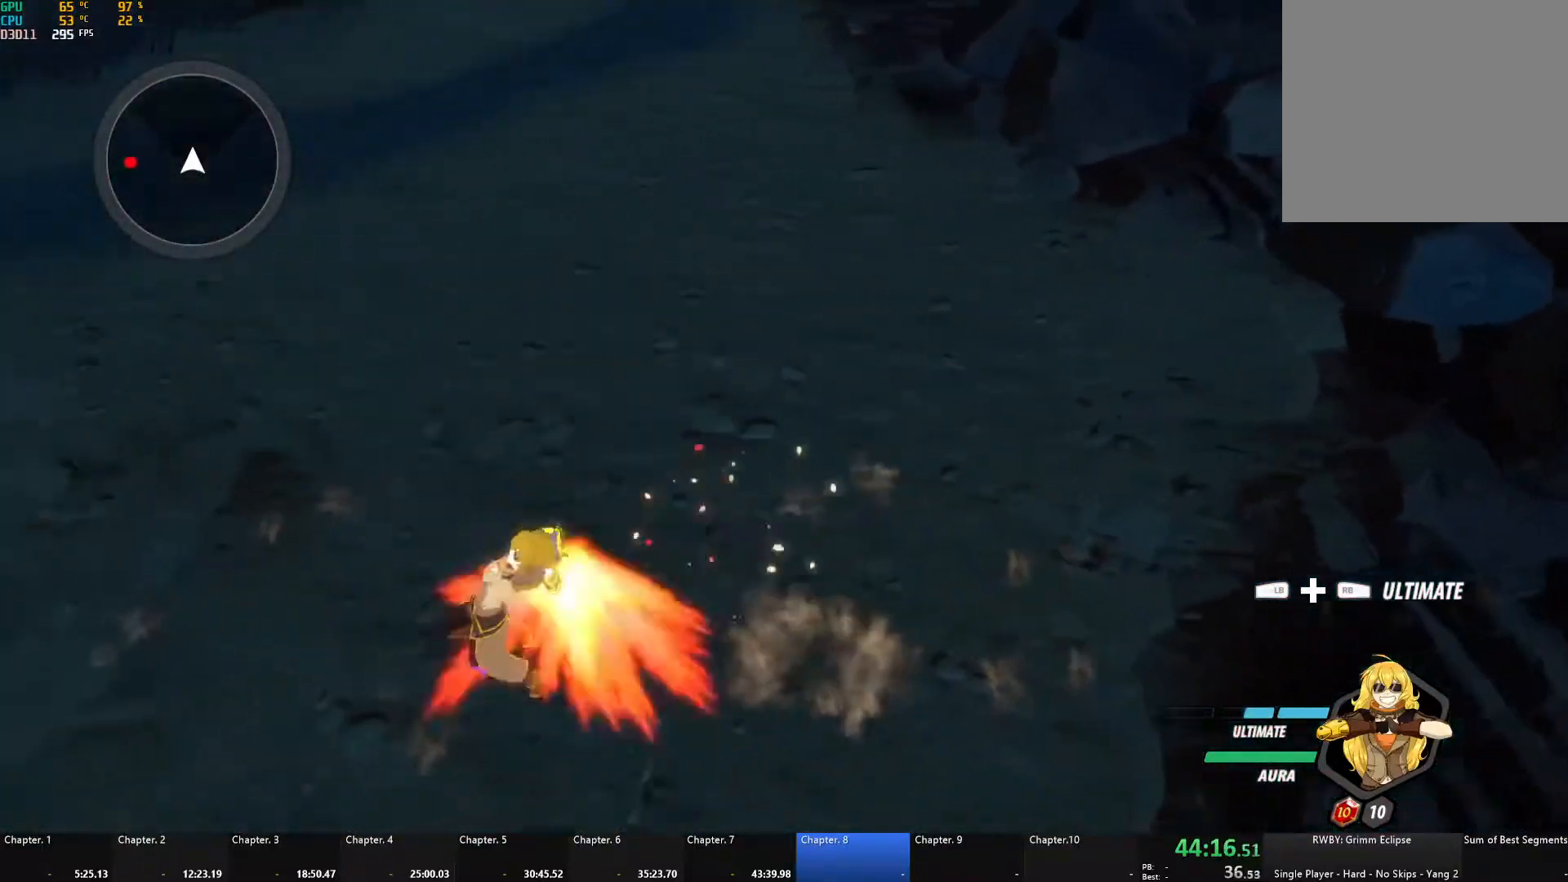
{"buttons": ["A", "X", "L1"], "left_stick": "left", "right_stick": "center", "events": [[33, "X", "up"], [67, "A", "up"], [67, "B", "down"], [67, "L1", "up"], [133, "B", "up"], [183, "A", "down"], [200, "L1", "down"], [217, "X", "down"], [333, "X", "up"], [367, "A", "up"], [367, "B", "down"], [400, "L1", "up"], [450, "B", "up"], [483, "A", "down"], [500, "L1", "down"], [500, "X", "down"]]}